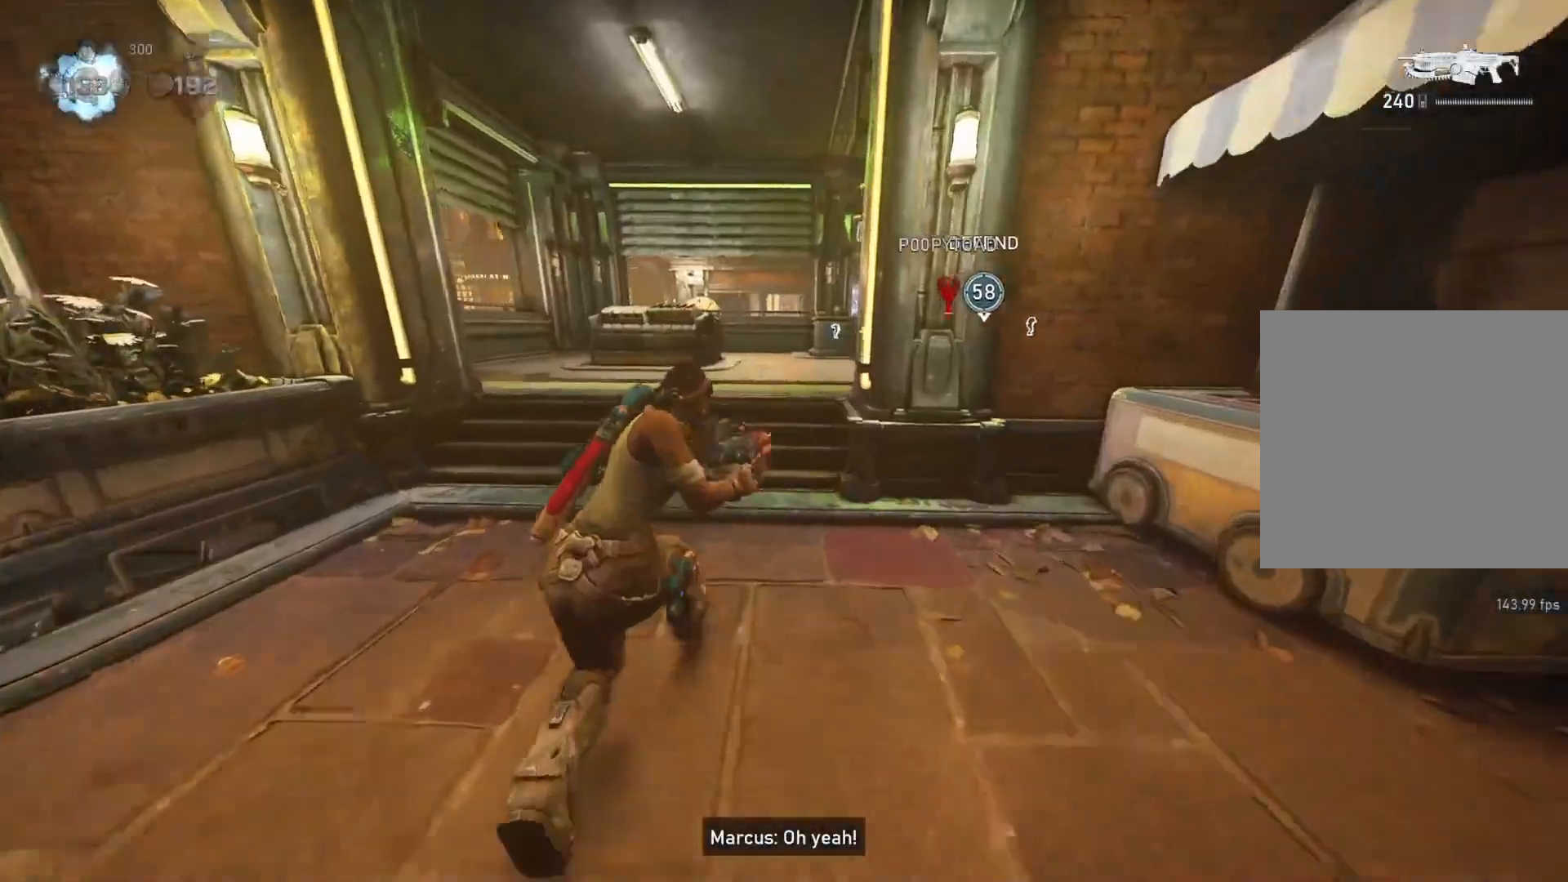
Gameplay with a controller (Xbox layout); each line is a JSON object with the inputs held at the frame after it. "events" lists button and stick changes between this image and that frame as [ms after this image, input, new state], when the widget could be followed in between.
{"buttons": ["L1"], "left_stick": "up-right", "right_stick": "center", "events": [[83, "A", "down"], [367, "A", "up"], [367, "left_stick", "up-right"]]}
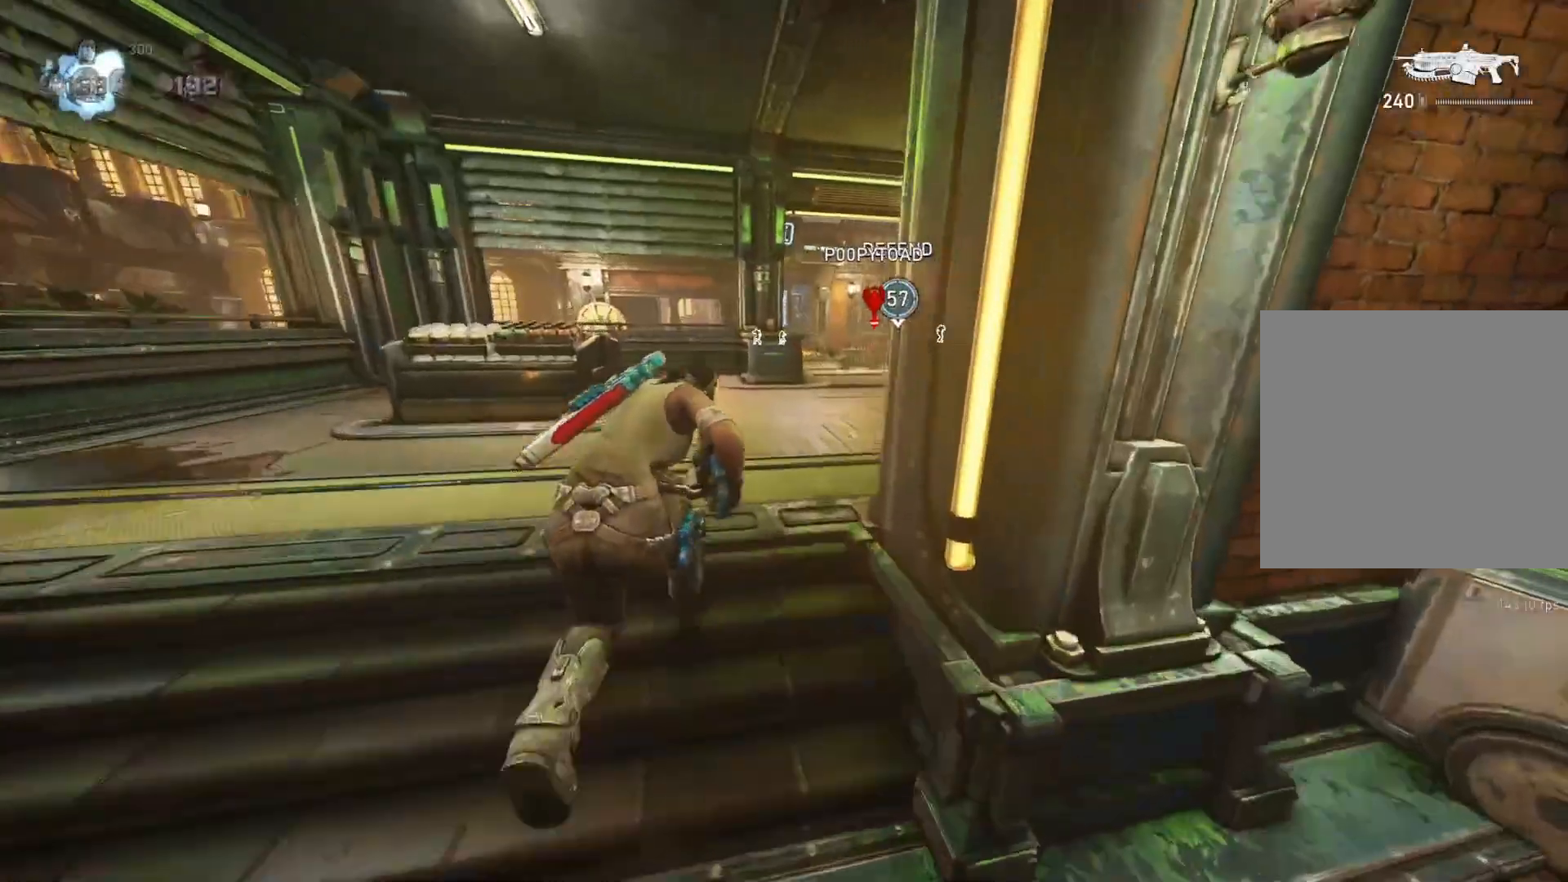
{"buttons": ["L2", "R2"], "left_stick": "center", "right_stick": "center", "events": [[133, "right_stick", "up"], [167, "L1", "up"], [200, "right_stick", "center"], [233, "left_stick", "up"], [250, "L2", "down"], [283, "L3", "down"], [317, "right_stick", "up-right"], [350, "L3", "up"], [400, "R2", "down"], [417, "right_stick", "center"], [433, "left_stick", "center"]]}
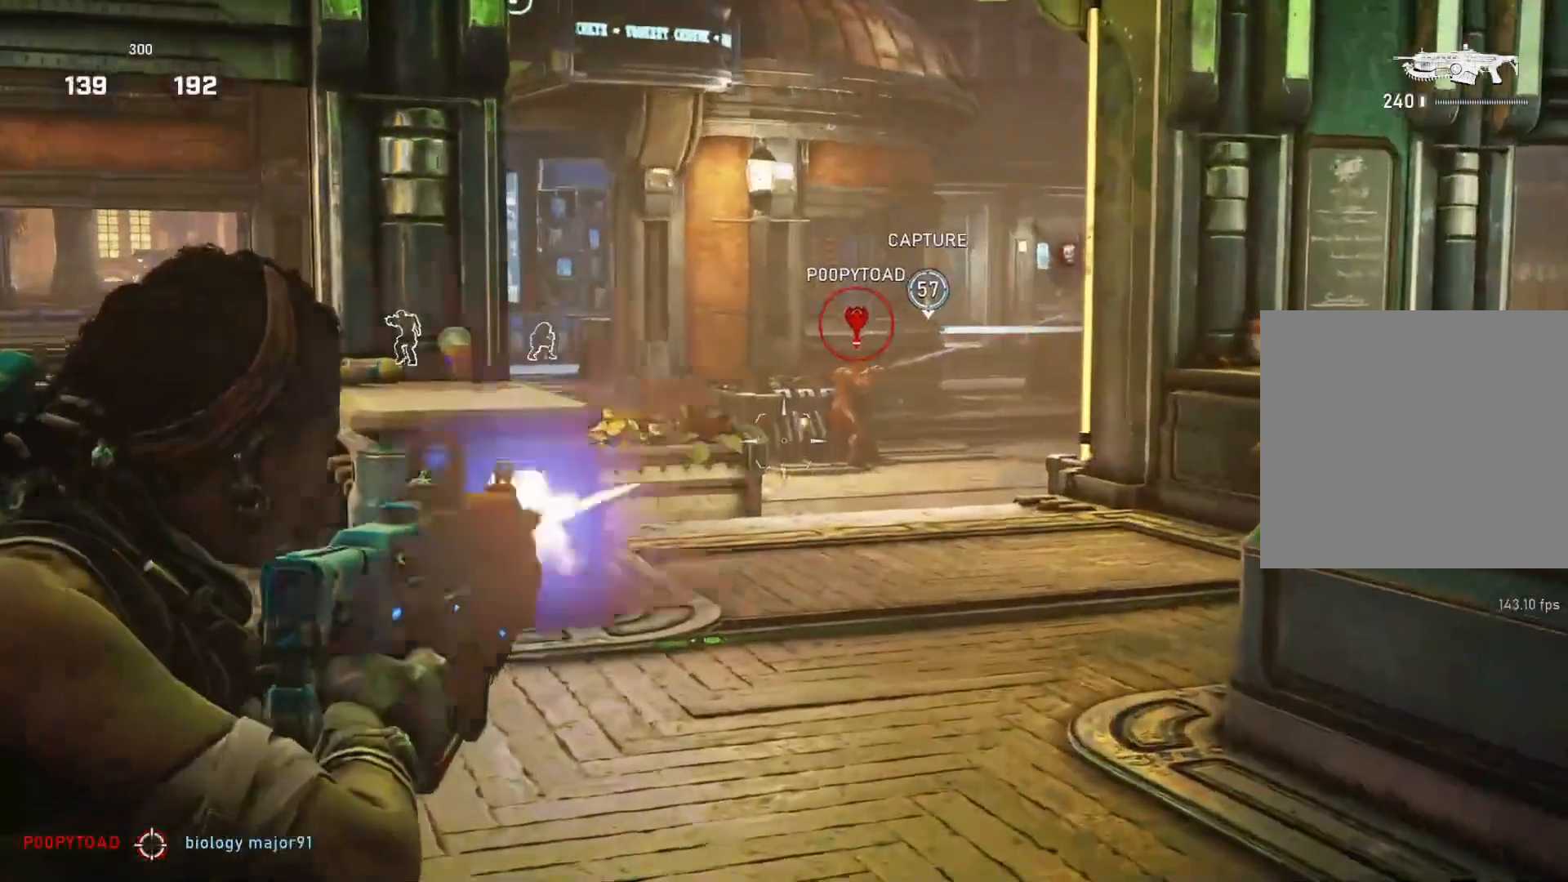
{"buttons": ["L2", "R2"], "left_stick": "center", "right_stick": "center", "events": [[67, "right_stick", "up-right"], [167, "right_stick", "center"], [317, "L3", "down"], [367, "right_stick", "down"], [383, "L3", "up"], [467, "right_stick", "center"]]}
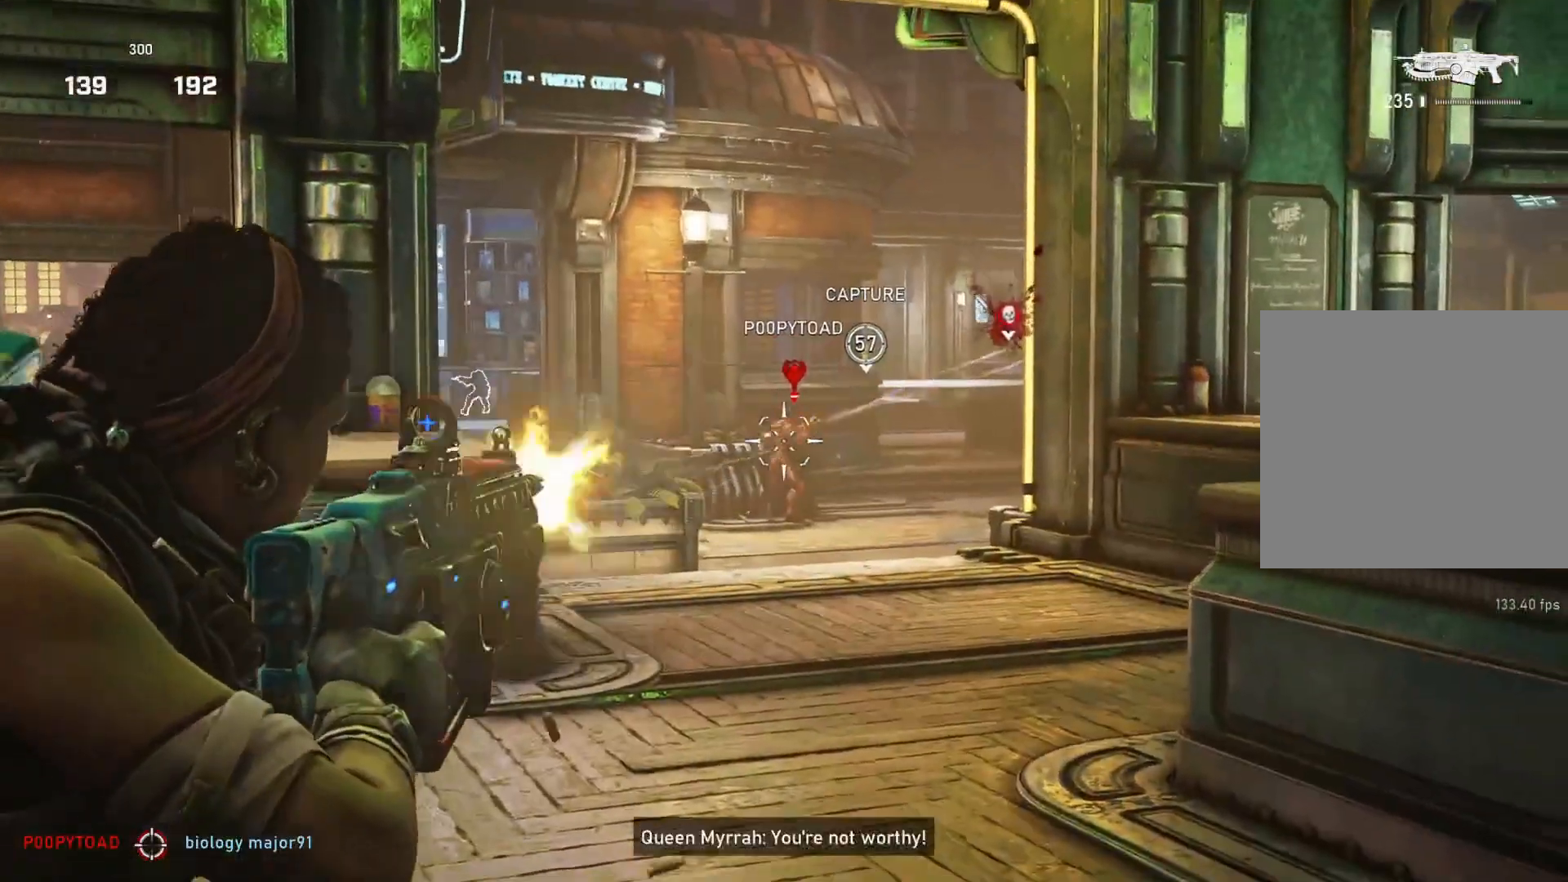
{"buttons": ["L2", "R2"], "left_stick": "center", "right_stick": "right", "events": [[50, "right_stick", "down"], [67, "L3", "down"], [117, "L3", "up"], [183, "L3", "down"], [233, "L3", "up"], [250, "right_stick", "center"], [283, "L3", "down"], [300, "right_stick", "down-right"], [350, "L3", "up"], [367, "right_stick", "right"], [417, "L3", "down"], [467, "L3", "up"]]}
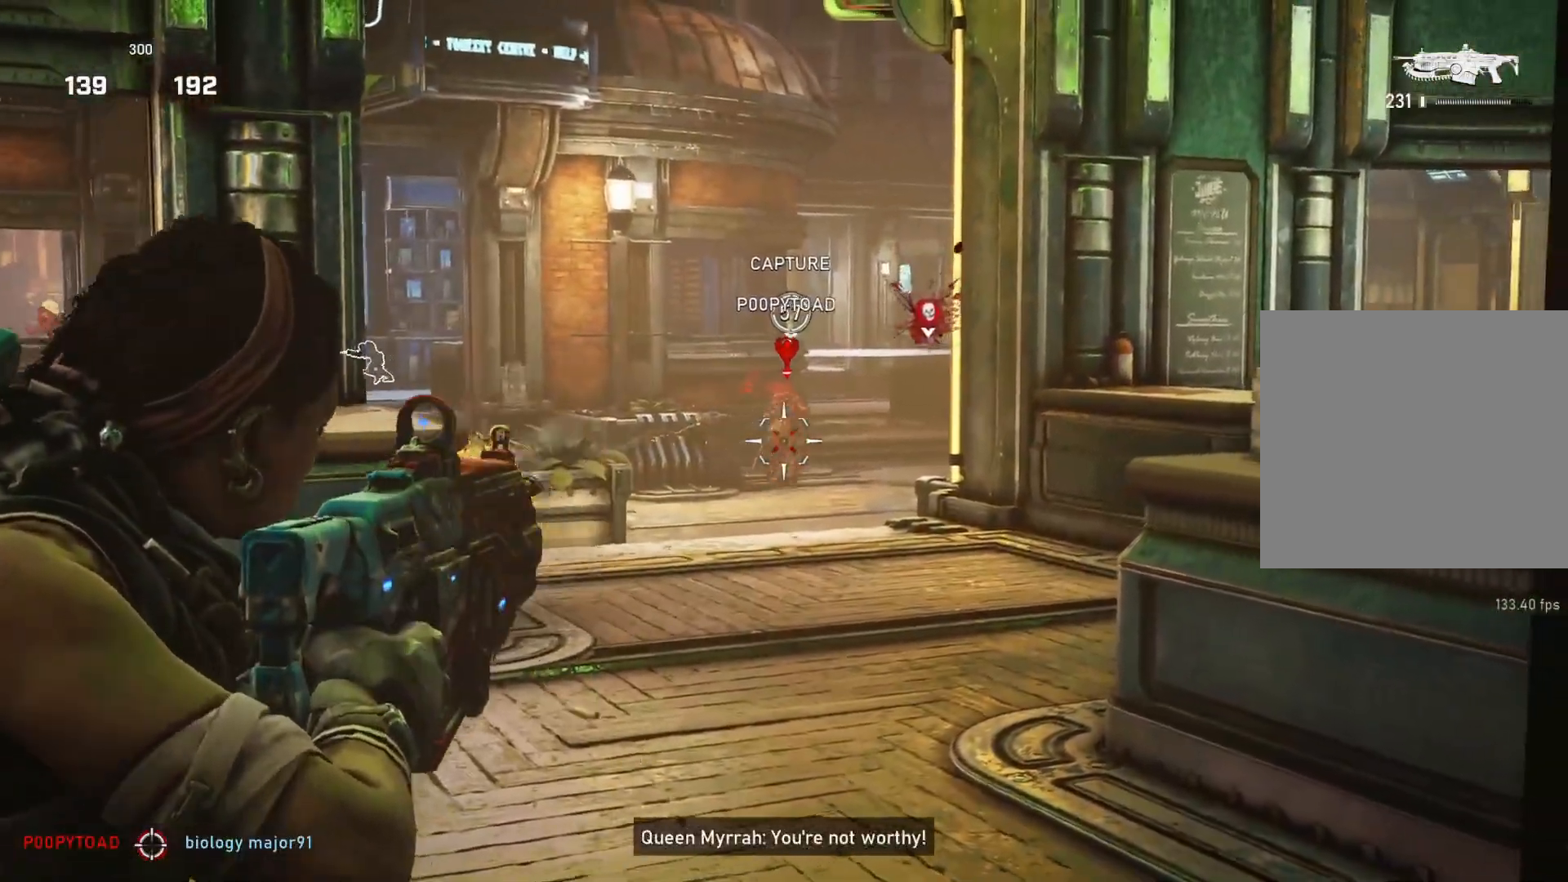
{"buttons": ["L2", "R2"], "left_stick": "center", "right_stick": "down-right", "events": [[50, "L3", "down"], [50, "right_stick", "center"], [117, "L3", "up"], [167, "L3", "down"], [183, "right_stick", "left"], [233, "L3", "up"], [233, "right_stick", "center"], [283, "L3", "down"], [350, "L3", "up"], [400, "L3", "down"], [417, "right_stick", "down-right"], [483, "L3", "up"]]}
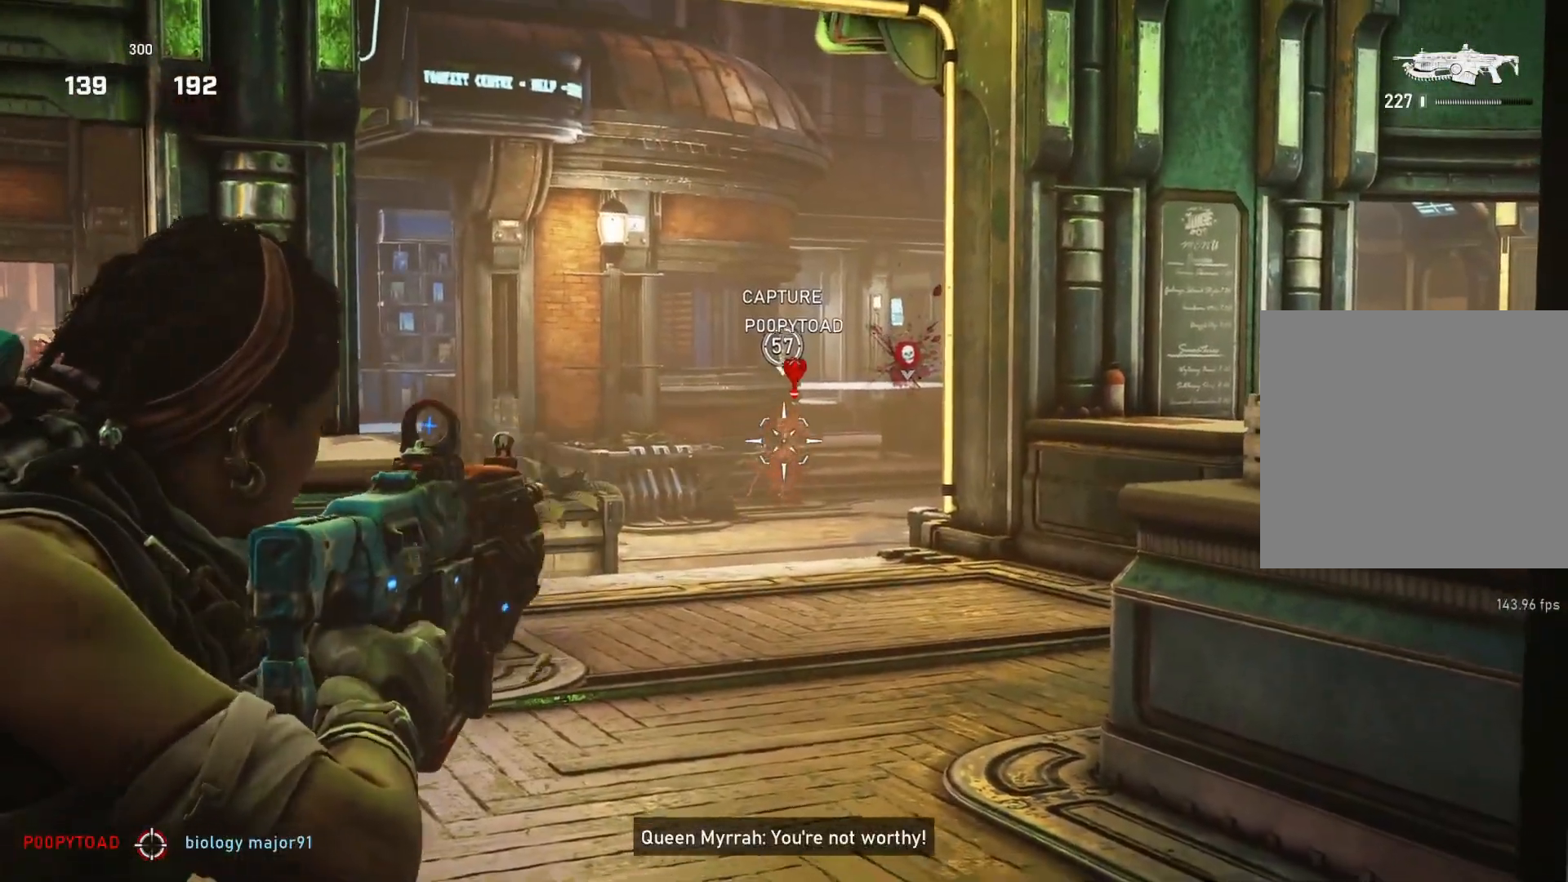
{"buttons": ["L2", "R2"], "left_stick": "center", "right_stick": "center", "events": [[33, "L3", "down"], [50, "right_stick", "center"], [100, "L3", "up"], [100, "left_stick", "up-left"], [150, "left_stick", "center"], [167, "L3", "down"], [233, "L3", "up"], [233, "right_stick", "right"], [317, "L3", "down"], [350, "right_stick", "center"], [367, "L3", "up"], [417, "L3", "down"], [483, "L3", "up"]]}
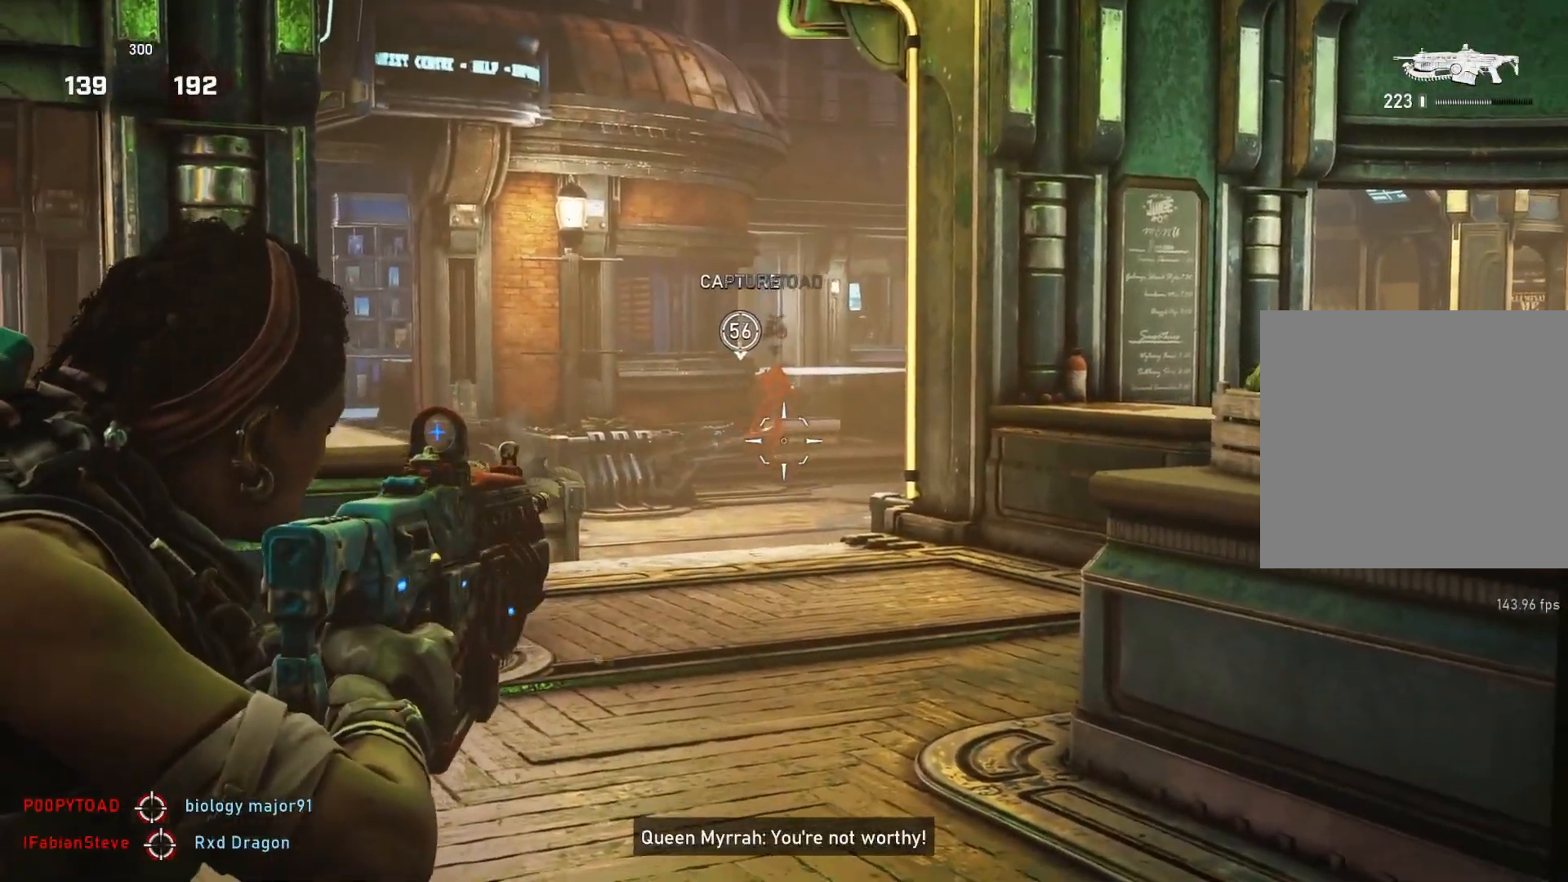
{"buttons": ["L2", "R2"], "left_stick": "up-left", "right_stick": "center", "events": [[50, "L3", "down"], [100, "right_stick", "up"], [117, "L3", "up"], [183, "L3", "down"], [233, "right_stick", "center"], [250, "L3", "up"], [300, "L3", "down"], [317, "right_stick", "down-right"], [383, "L3", "up"], [450, "L3", "down"], [467, "left_stick", "up-left"], [467, "right_stick", "center"], [500, "L3", "up"]]}
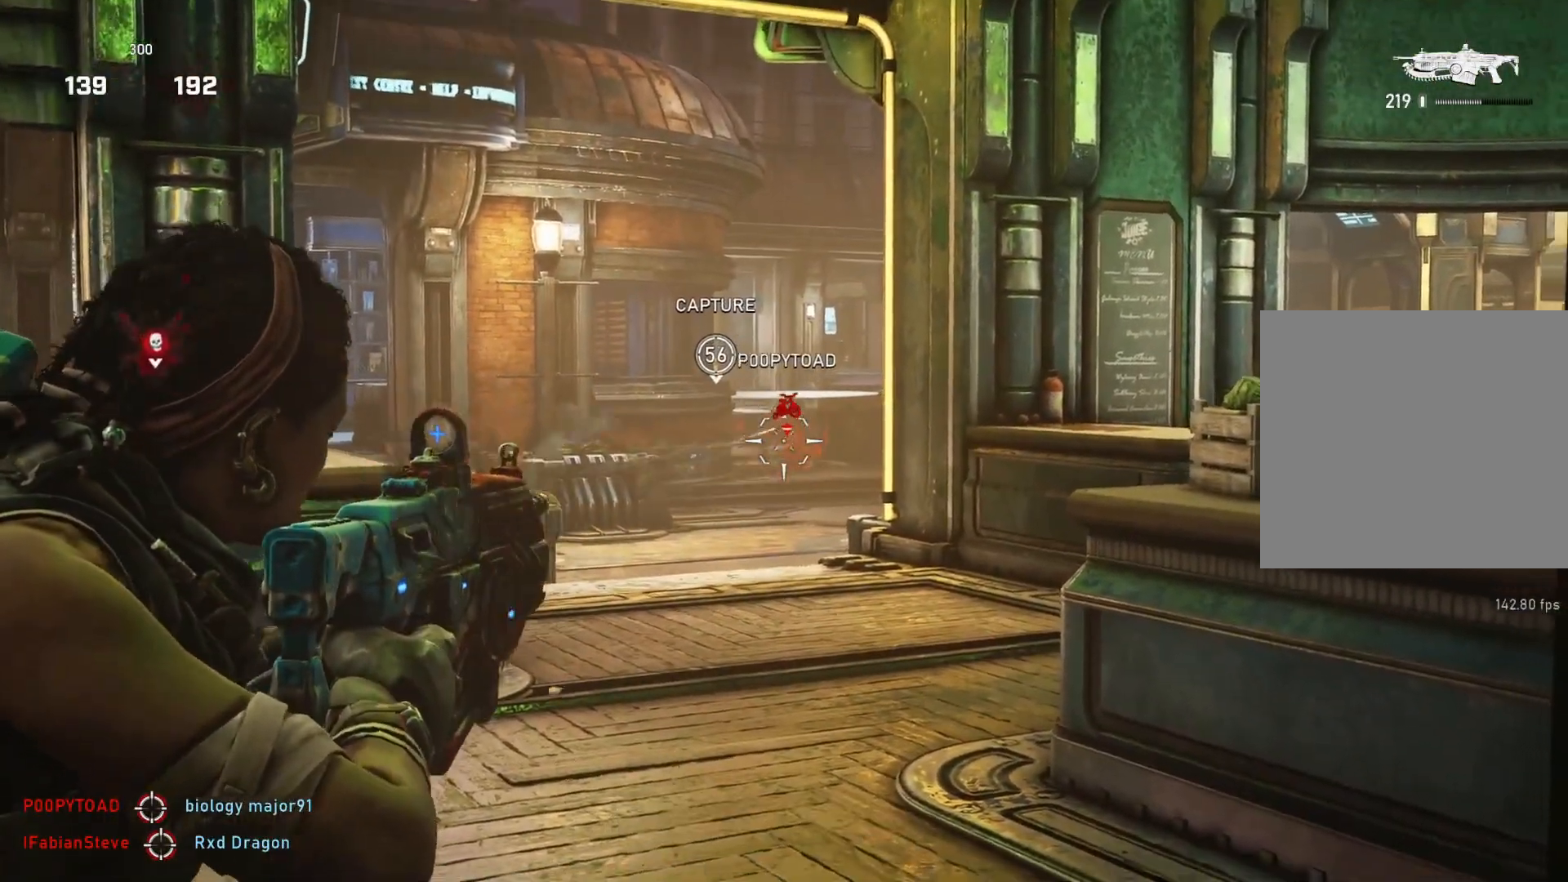
{"buttons": ["L2", "R2", "L3"], "left_stick": "center", "right_stick": "left", "events": [[67, "L3", "down"], [67, "left_stick", "center"], [117, "right_stick", "right"], [133, "L3", "up"], [183, "L3", "down"], [183, "right_stick", "center"], [267, "L3", "up"], [317, "L3", "down"], [383, "L3", "up"], [433, "right_stick", "left"], [450, "L3", "down"]]}
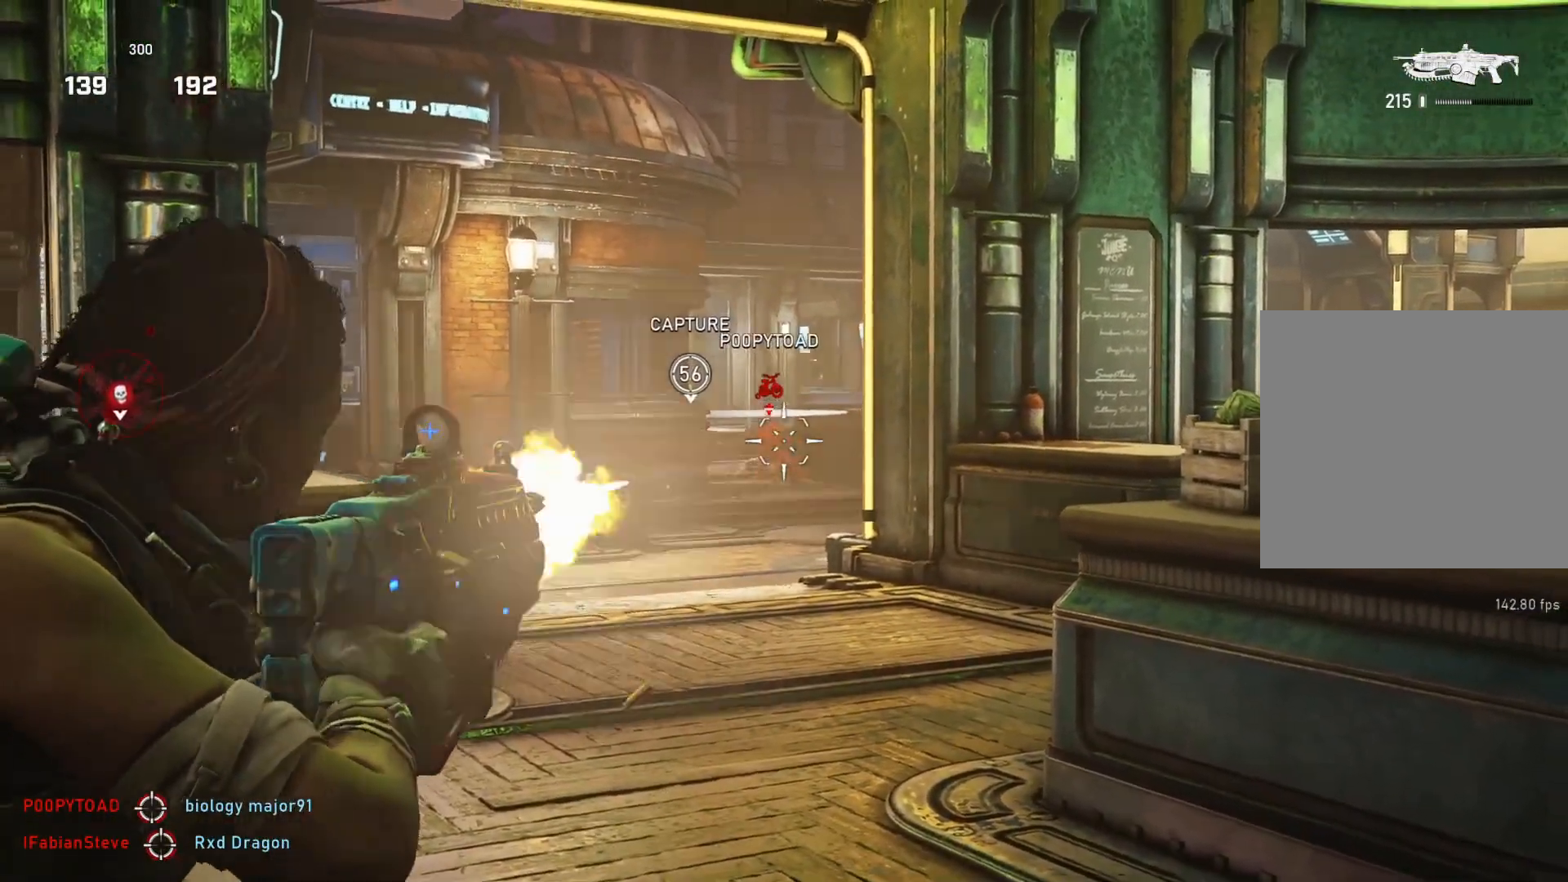
{"buttons": ["L2", "R2", "L3"], "left_stick": "center", "right_stick": "center", "events": [[33, "L3", "up"], [83, "L3", "down"], [150, "L3", "up"], [167, "right_stick", "right"], [200, "L3", "down"], [283, "L3", "up"], [283, "right_stick", "center"], [333, "L3", "down"], [417, "L3", "up"], [467, "L3", "down"]]}
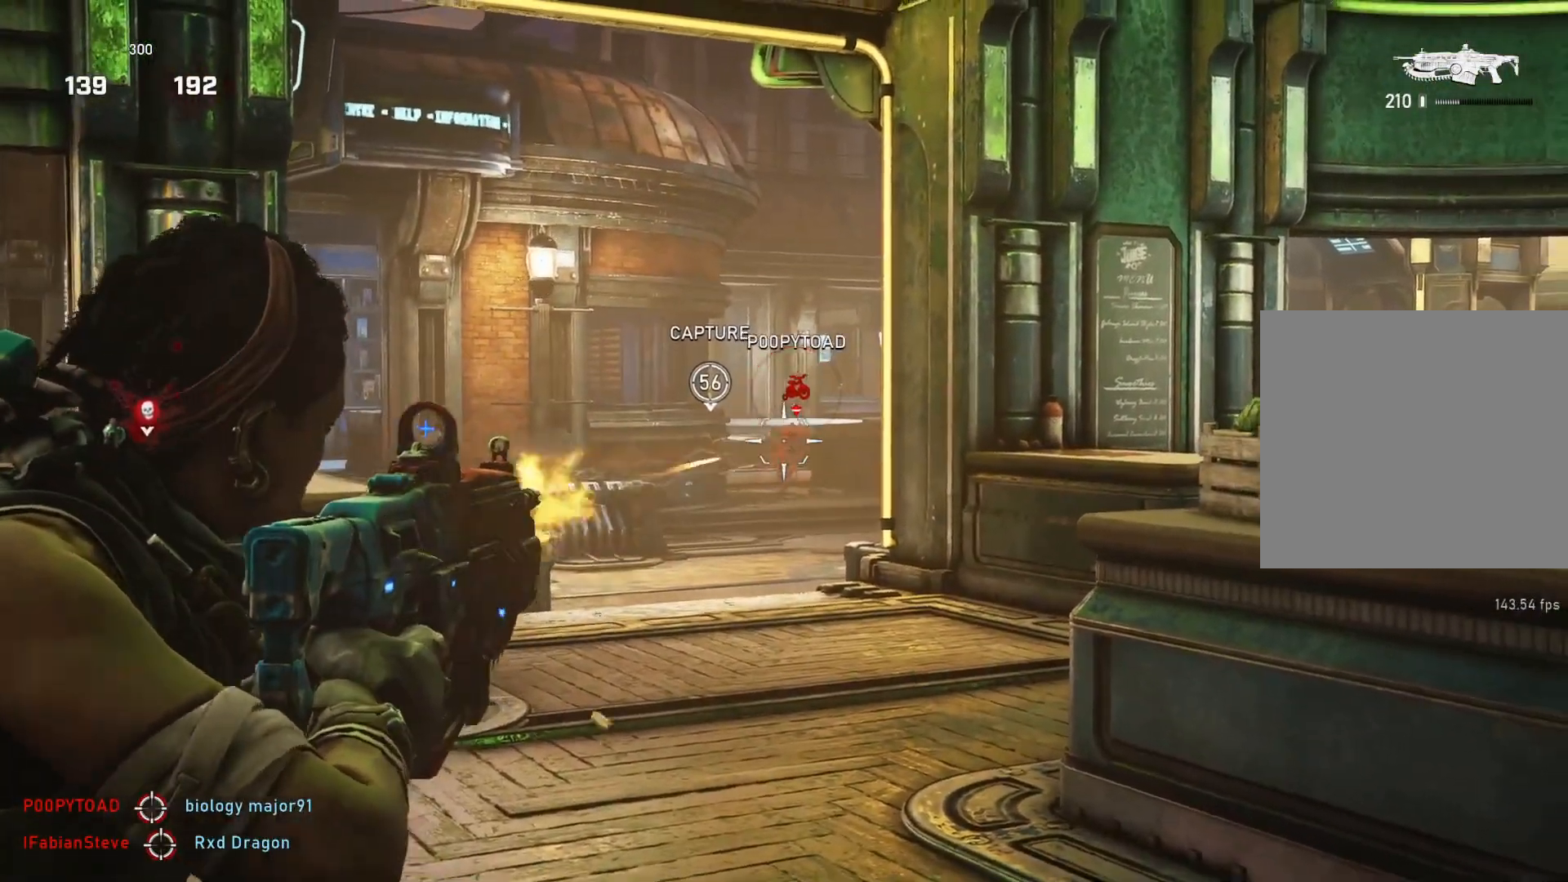
{"buttons": [], "left_stick": "up", "right_stick": "down", "events": [[50, "L3", "up"], [117, "L3", "down"], [183, "L3", "up"], [217, "right_stick", "down-right"], [233, "L3", "down"], [317, "L3", "up"], [317, "right_stick", "center"], [333, "left_stick", "up"], [367, "L3", "down"], [433, "L3", "up"], [433, "R2", "up"], [467, "L2", "up"], [483, "right_stick", "down"]]}
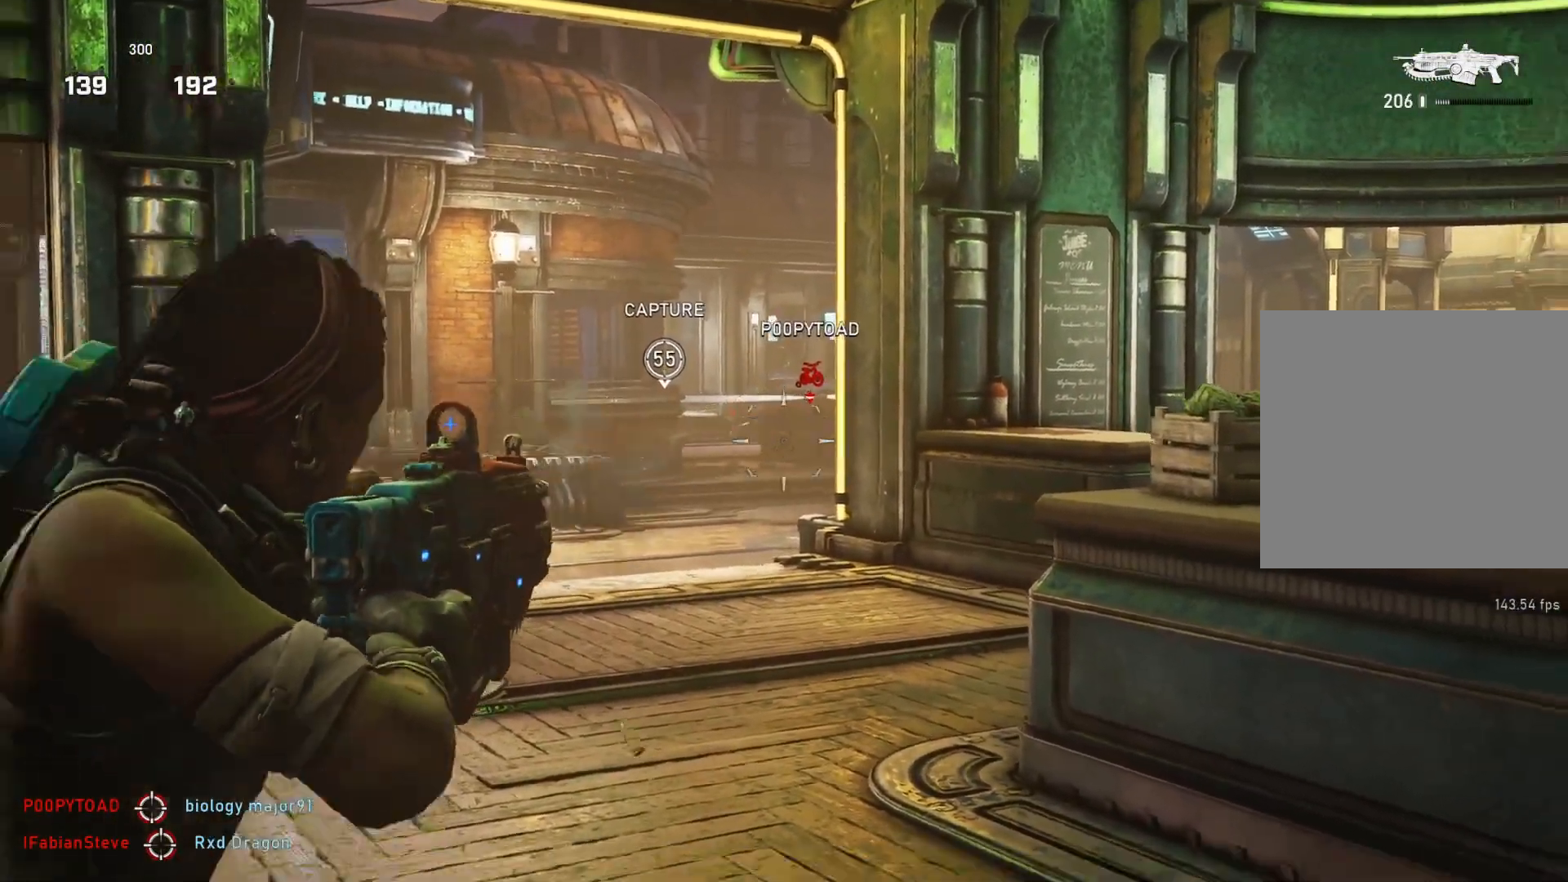
{"buttons": ["A", "L1"], "left_stick": "center", "right_stick": "center", "events": [[33, "L1", "down"], [33, "L3", "down"], [33, "R1", "down"], [83, "L3", "up"], [100, "R1", "up"], [133, "right_stick", "center"], [217, "A", "down"], [433, "left_stick", "center"]]}
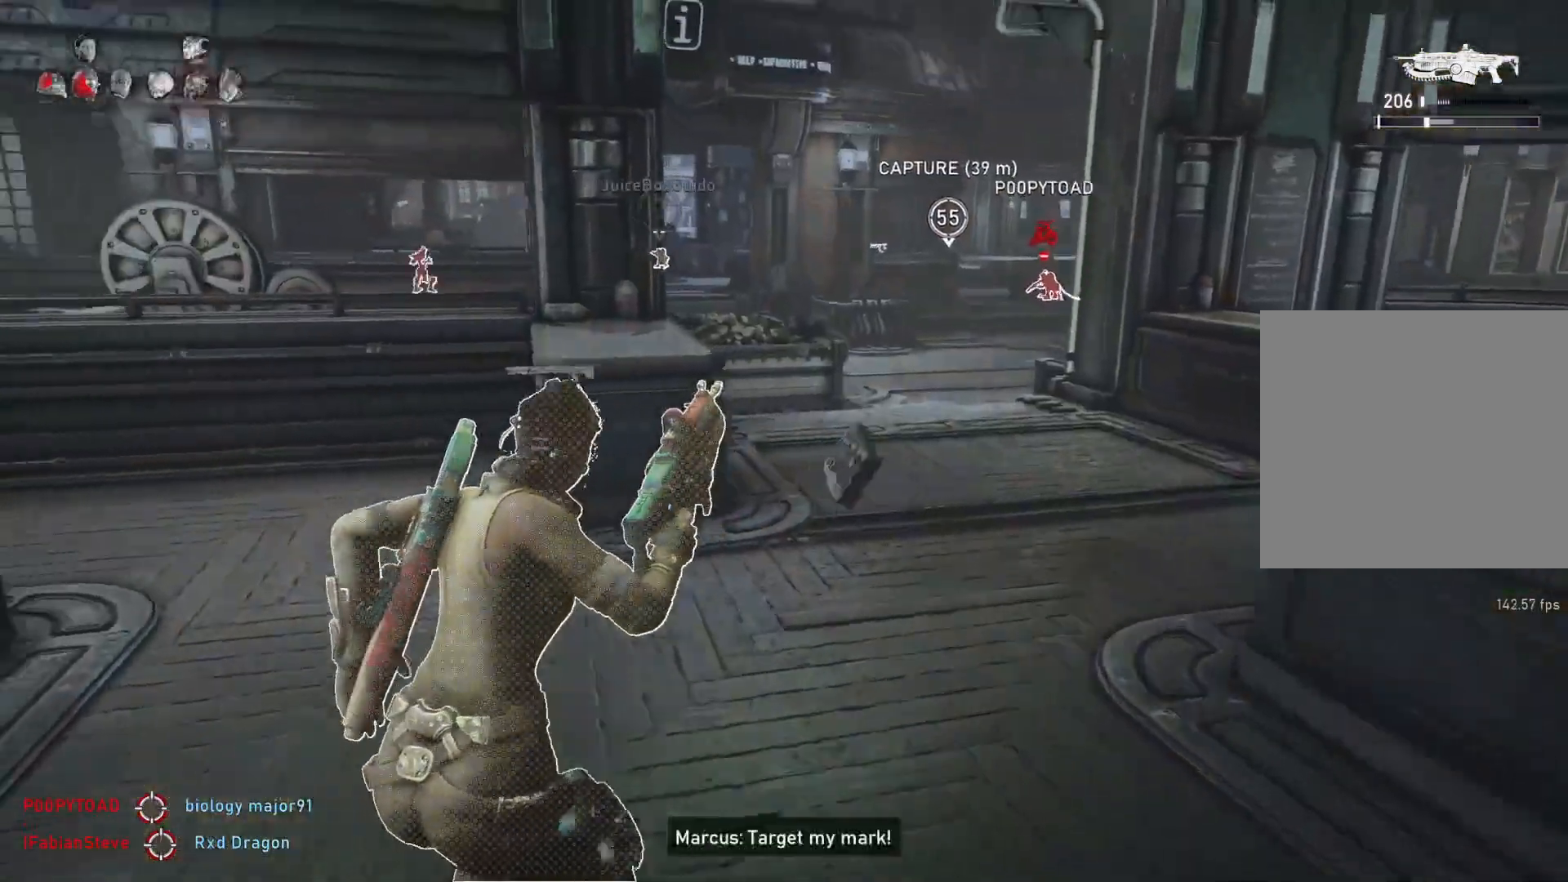
{"buttons": ["A", "R1"], "left_stick": "up", "right_stick": "center", "events": [[100, "left_stick", "up"], [183, "L1", "up"], [233, "L1", "down"], [300, "L1", "up"], [500, "R1", "down"]]}
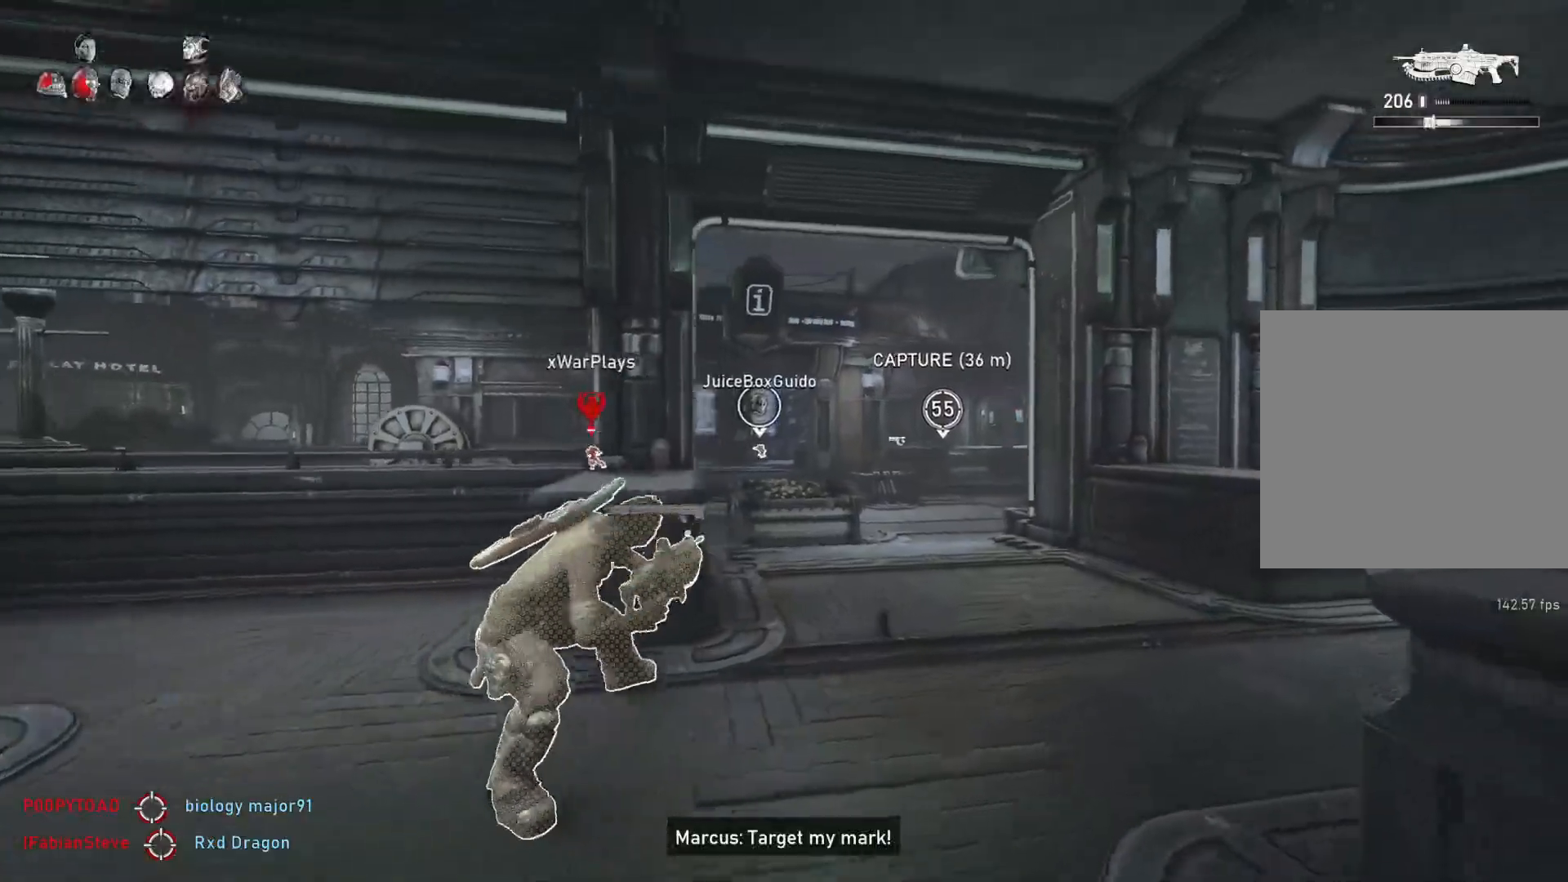
{"buttons": ["A", "L1"], "left_stick": "up-left", "right_stick": "center", "events": [[67, "L1", "down"], [83, "R1", "up"], [100, "A", "up"], [133, "right_stick", "down"], [250, "right_stick", "center"], [267, "A", "down"], [283, "left_stick", "up-left"]]}
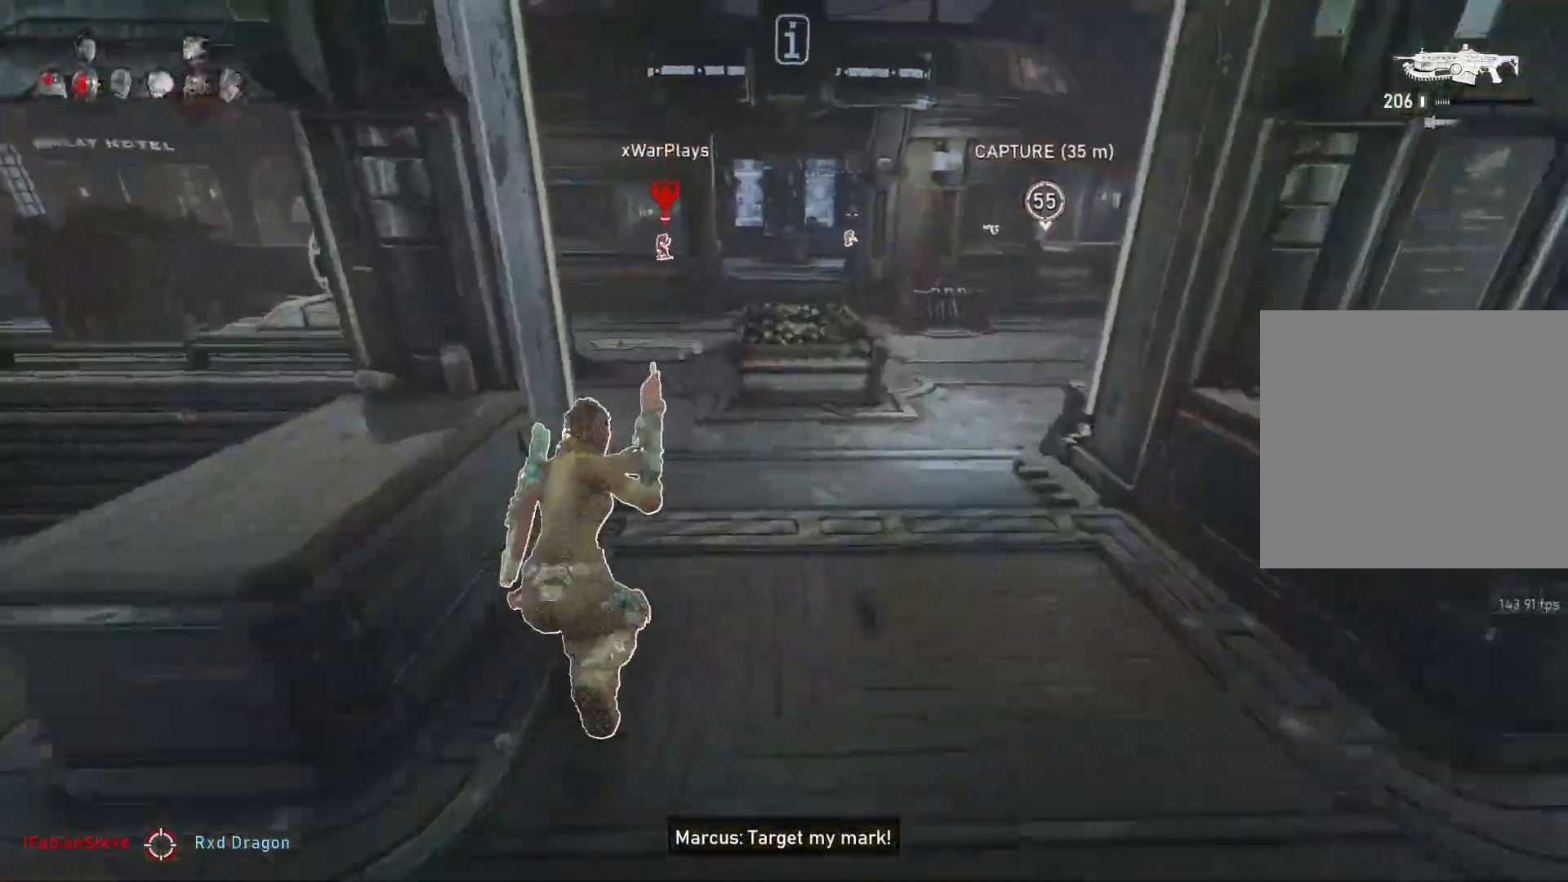
{"buttons": ["A", "L1"], "left_stick": "center", "right_stick": "center", "events": [[83, "A", "up"], [150, "left_stick", "center"], [217, "right_stick", "up"], [317, "right_stick", "center"], [383, "A", "down"]]}
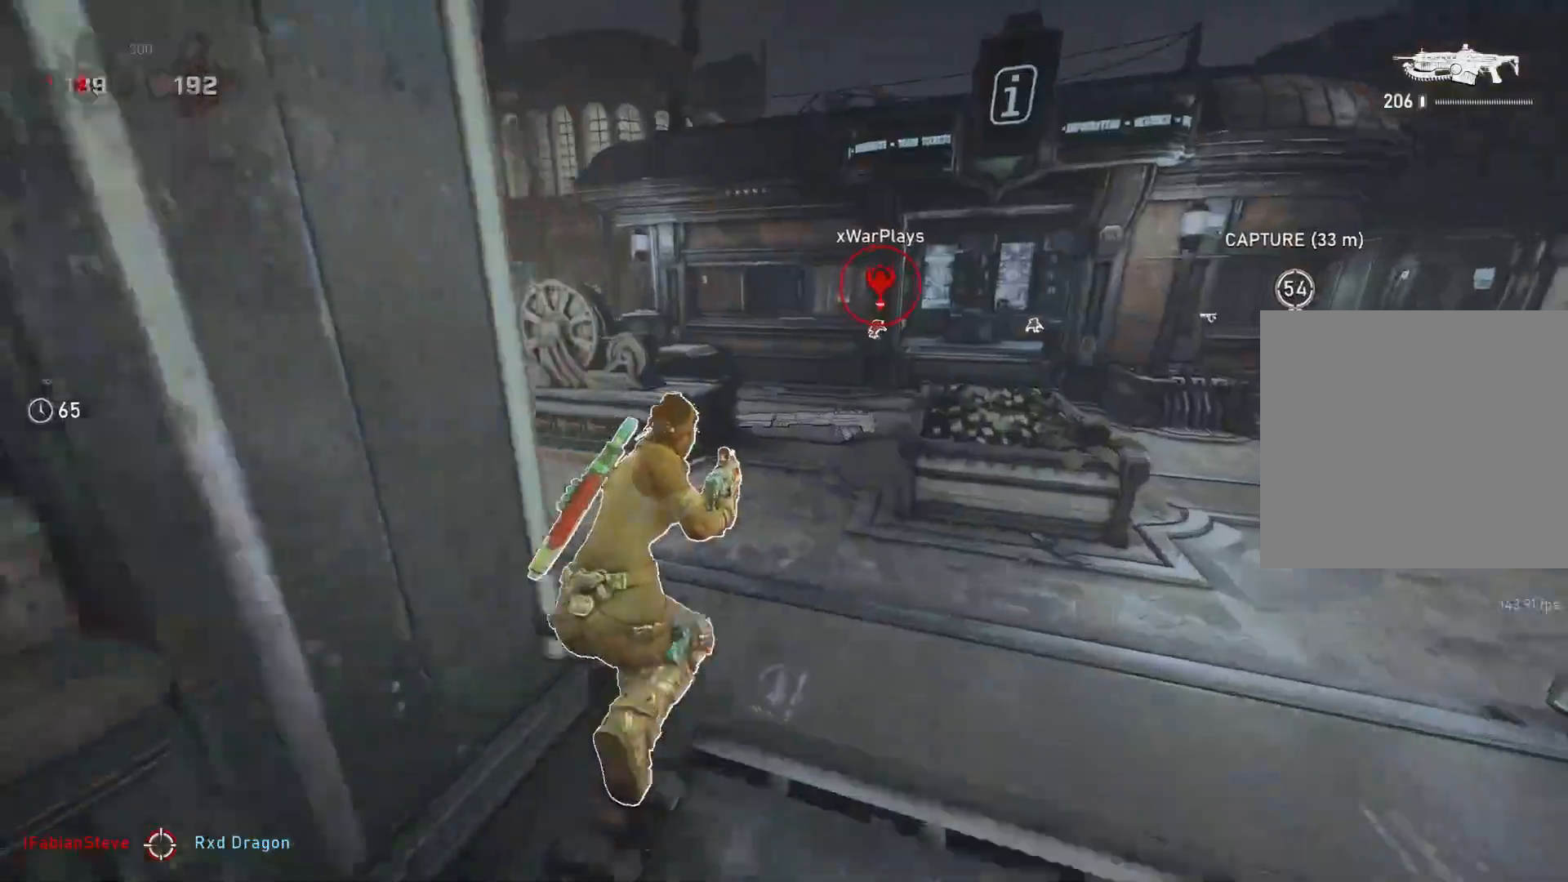
{"buttons": ["L1"], "left_stick": "up", "right_stick": "center", "events": [[50, "left_stick", "up"], [67, "A", "up"], [417, "right_stick", "down"], [483, "right_stick", "center"]]}
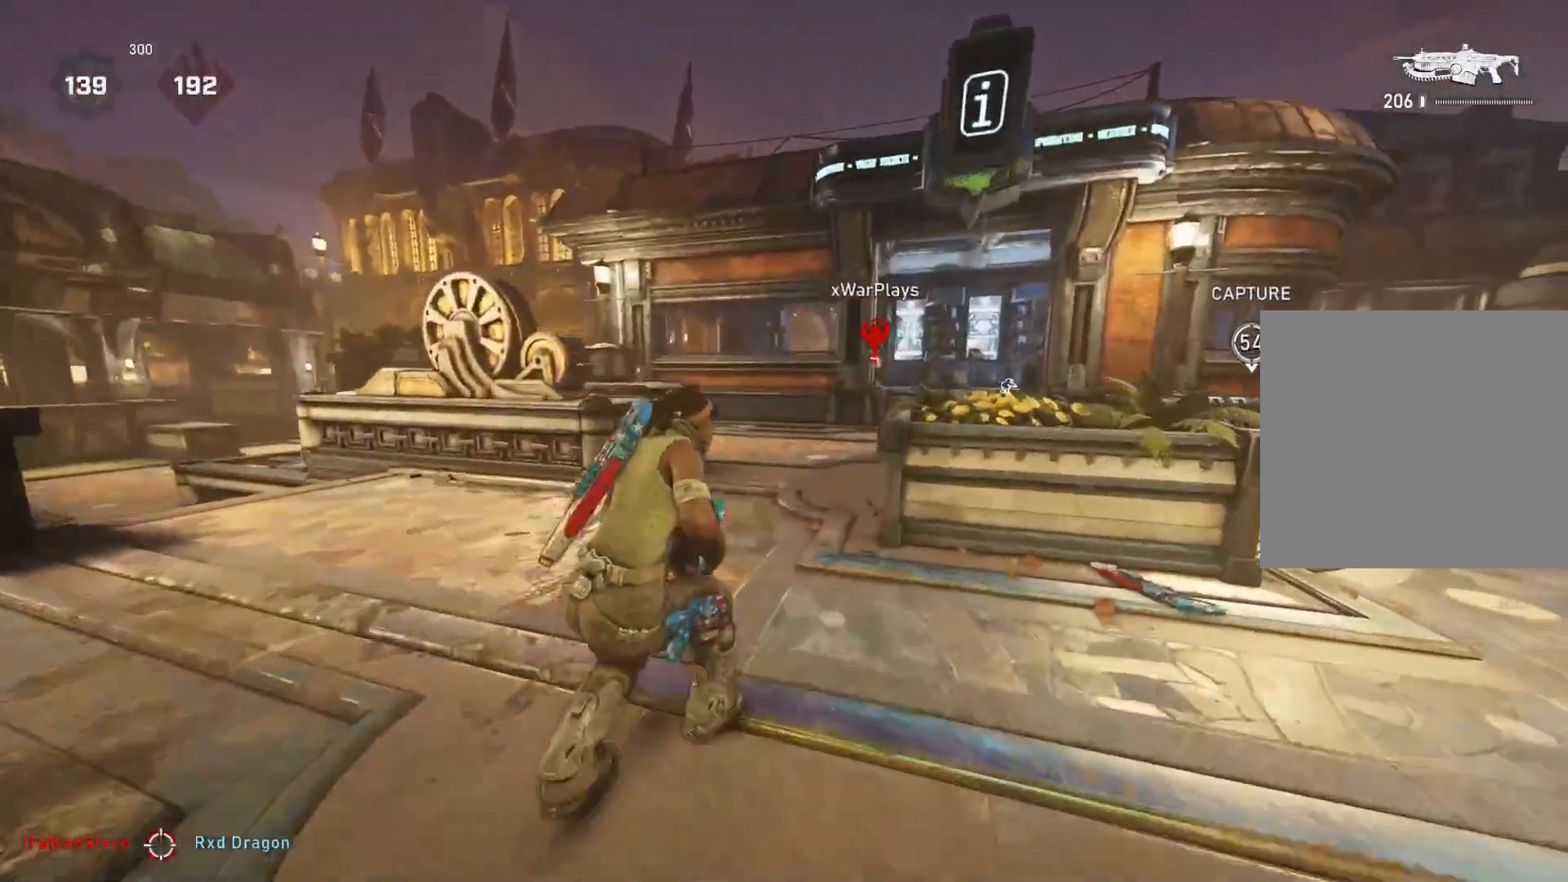
{"buttons": ["L1"], "left_stick": "up", "right_stick": "center", "events": [[367, "DPAD_LEFT", "down"], [417, "DPAD_LEFT", "up"], [433, "L1", "up"], [483, "L1", "down"]]}
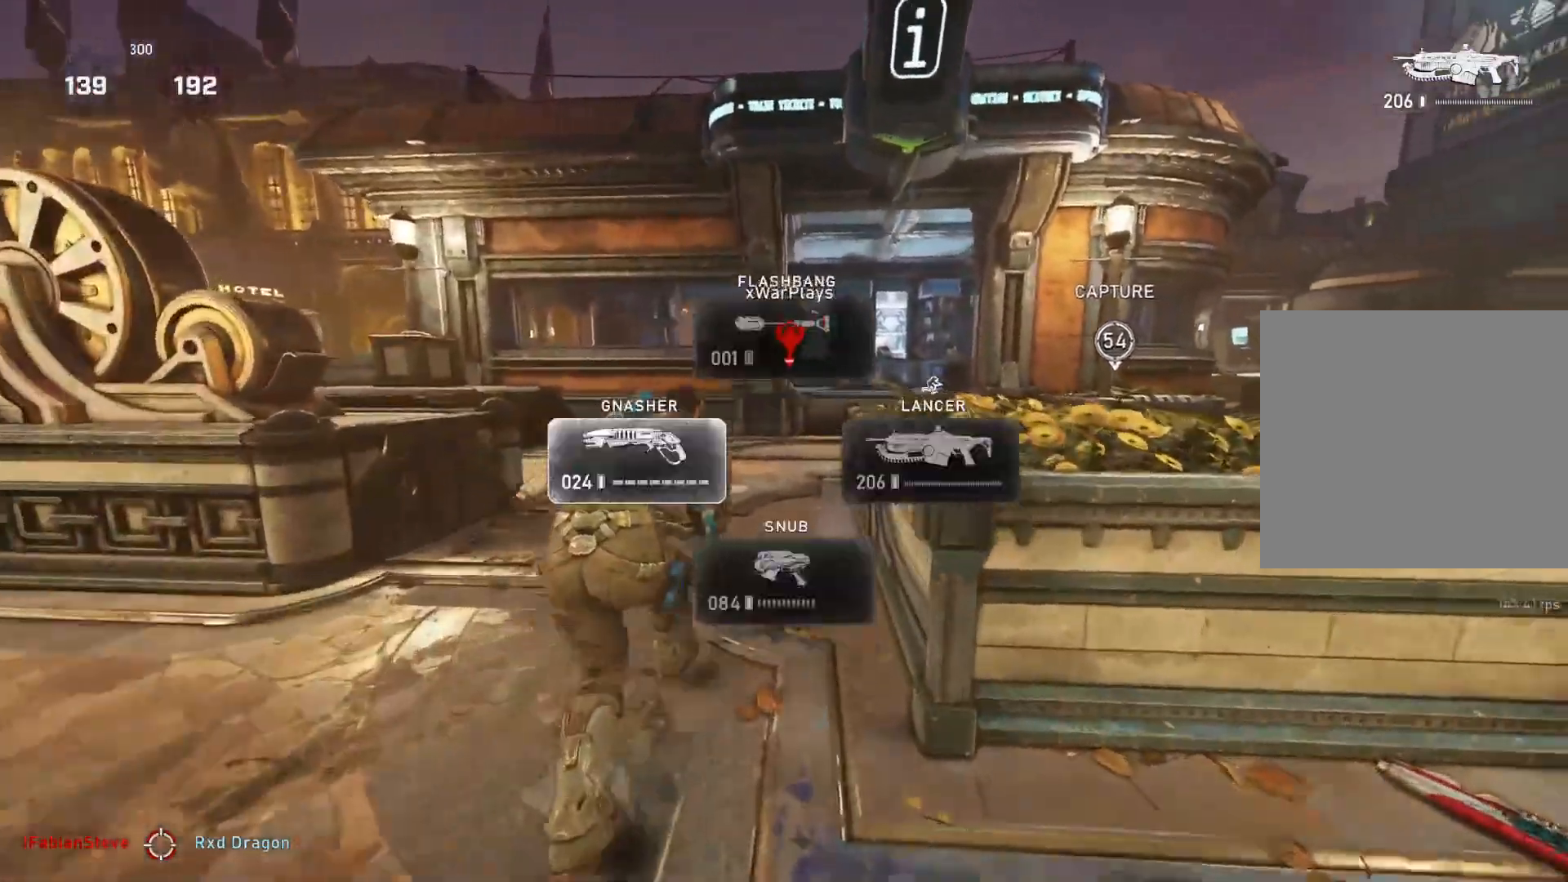
{"buttons": ["A", "L1"], "left_stick": "center", "right_stick": "center", "events": [[100, "right_stick", "down"], [167, "right_stick", "center"], [250, "A", "down"], [483, "left_stick", "center"]]}
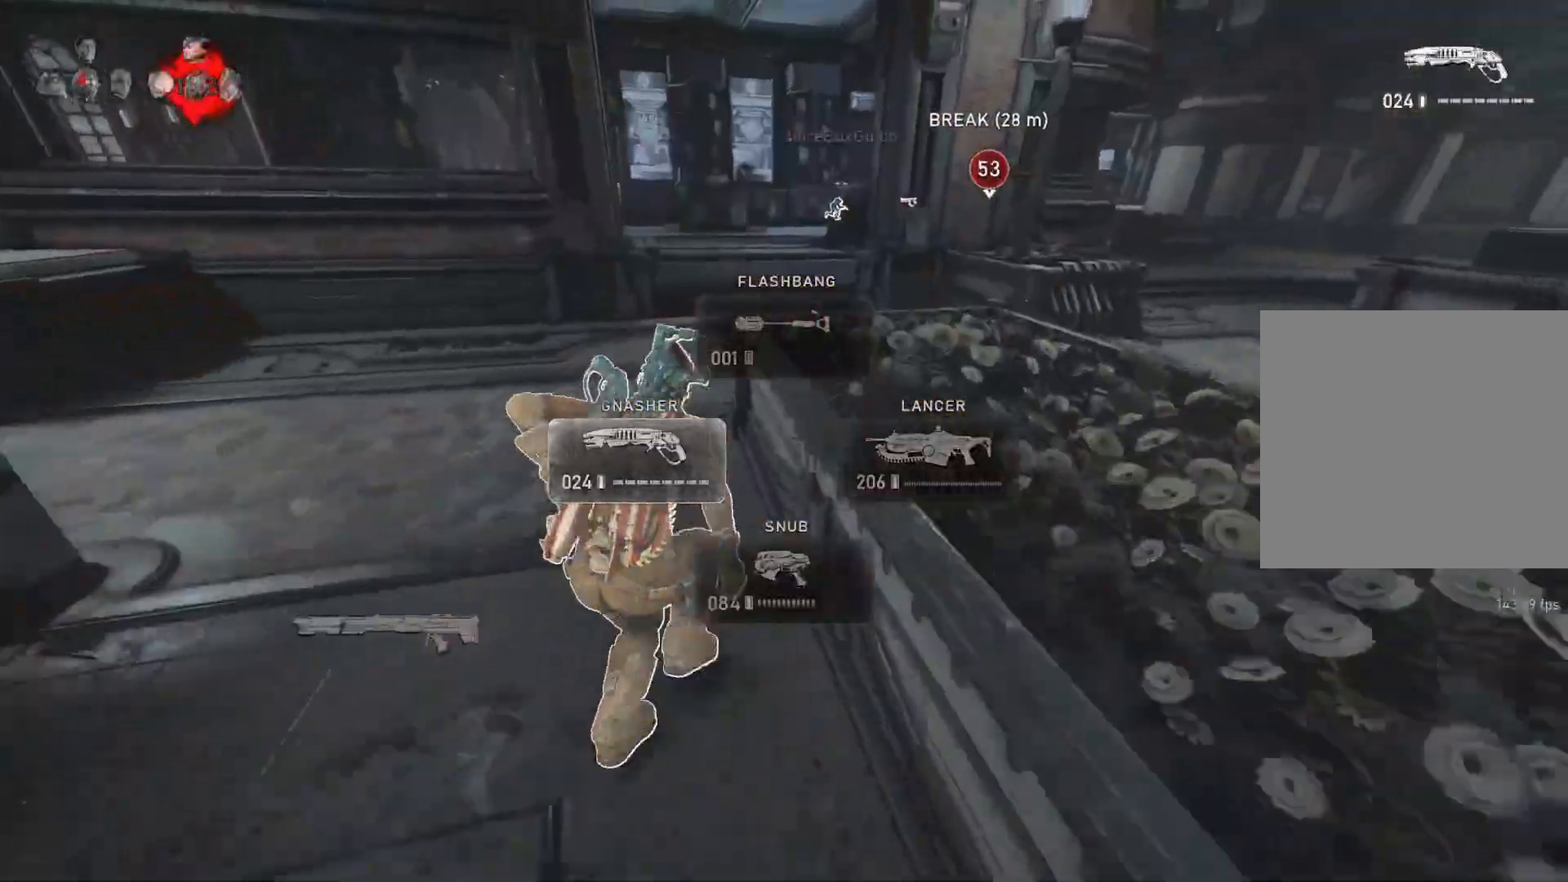
{"buttons": ["A", "L1"], "left_stick": "up", "right_stick": "center", "events": [[233, "left_stick", "up-left"], [467, "left_stick", "up"]]}
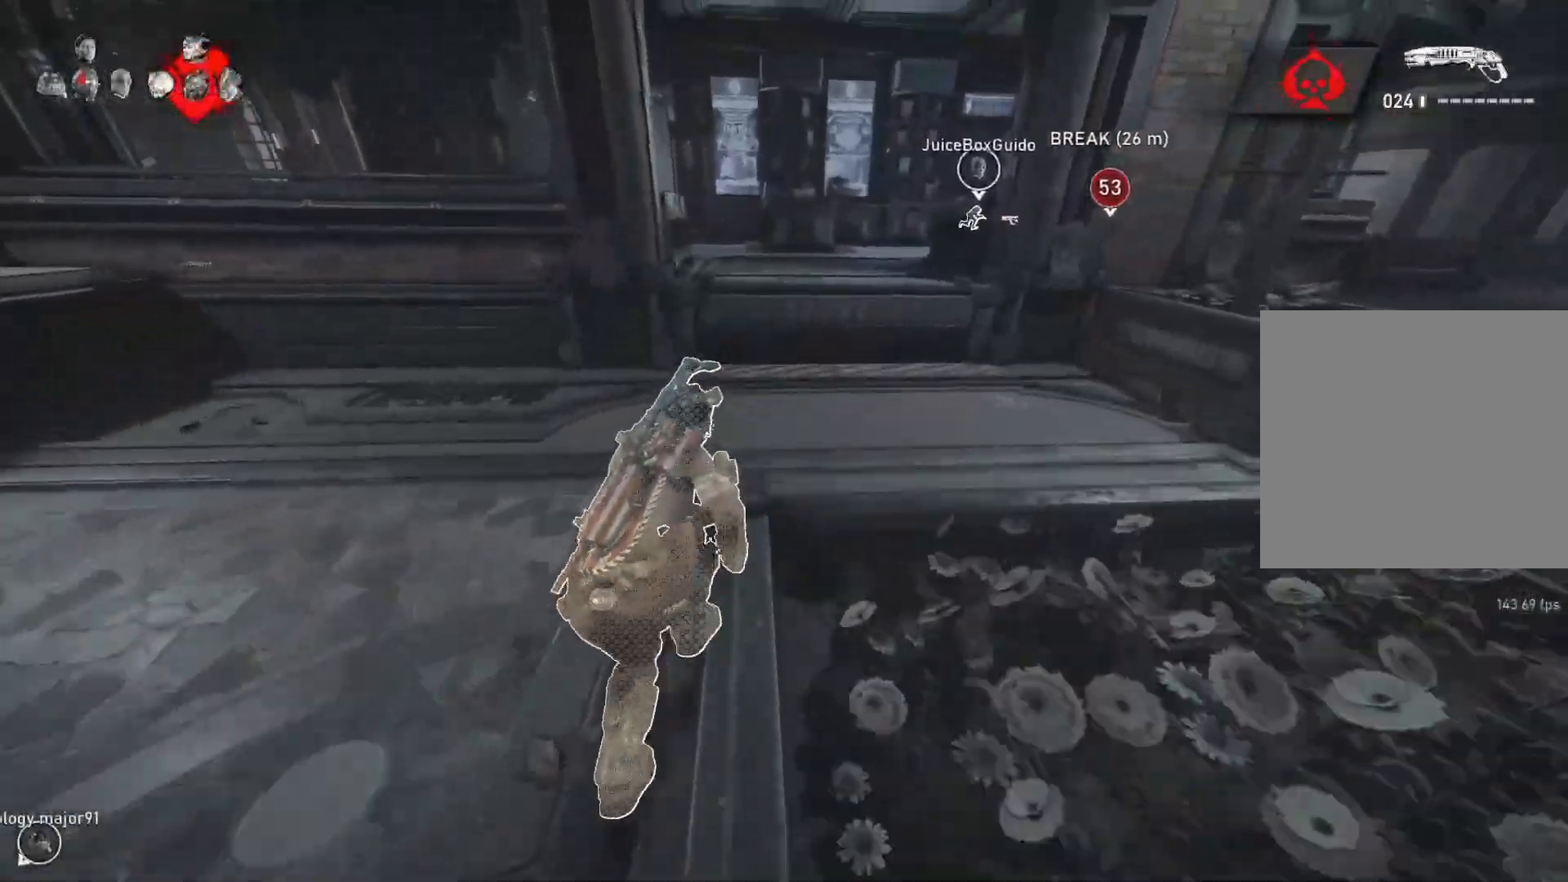
{"buttons": ["A", "B", "L1"], "left_stick": "up", "right_stick": "center", "events": [[433, "B", "down"]]}
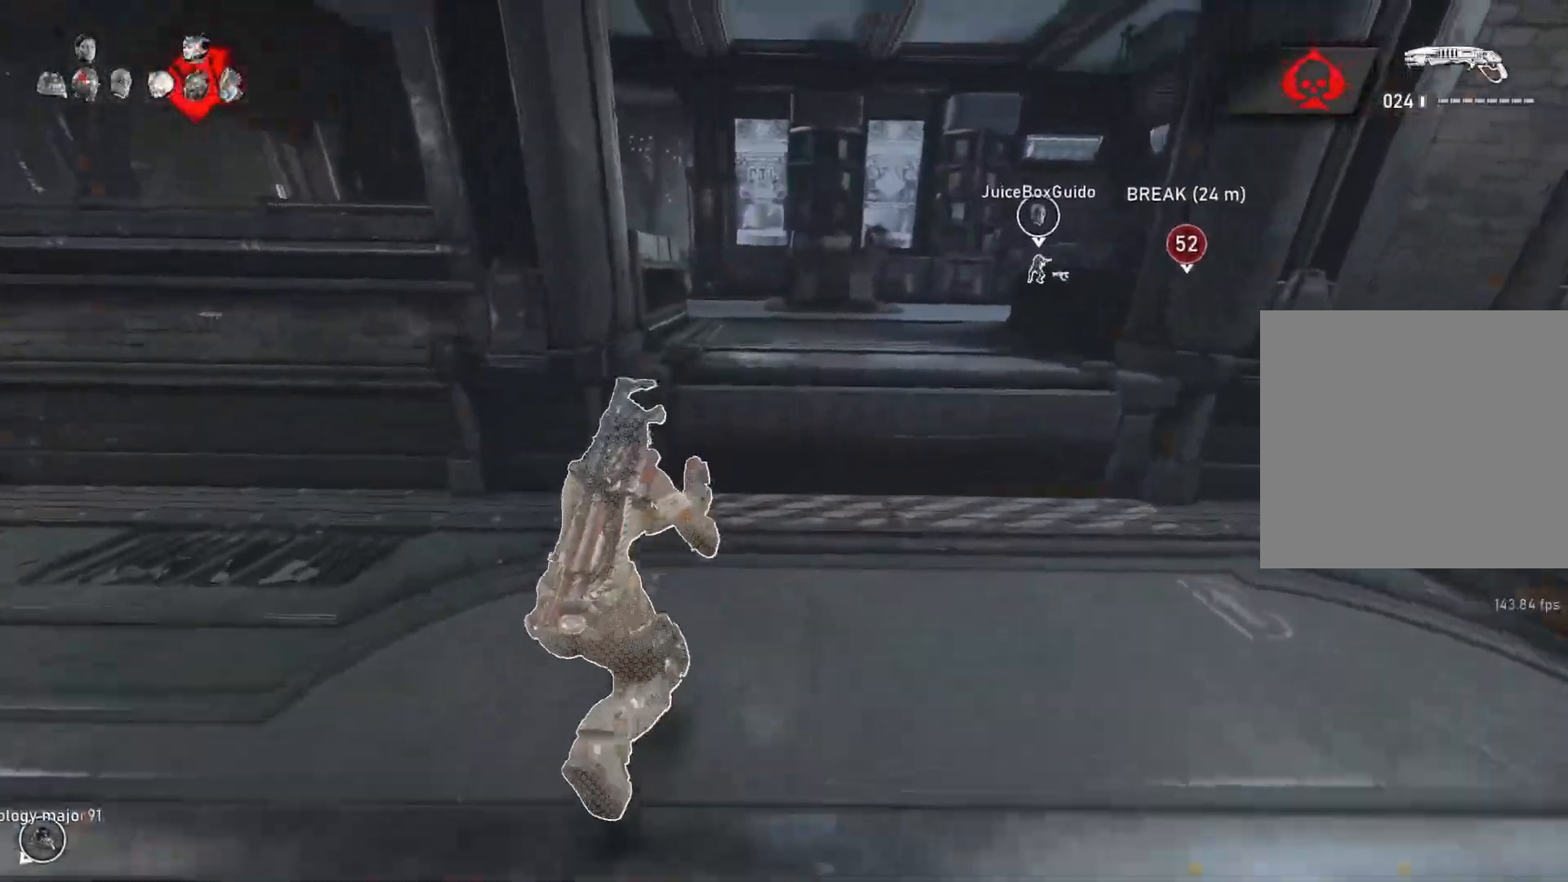
{"buttons": ["A", "L1"], "left_stick": "up", "right_stick": "center", "events": [[17, "A", "up"], [17, "B", "up"], [150, "right_stick", "down"], [200, "right_stick", "center"], [267, "A", "down"]]}
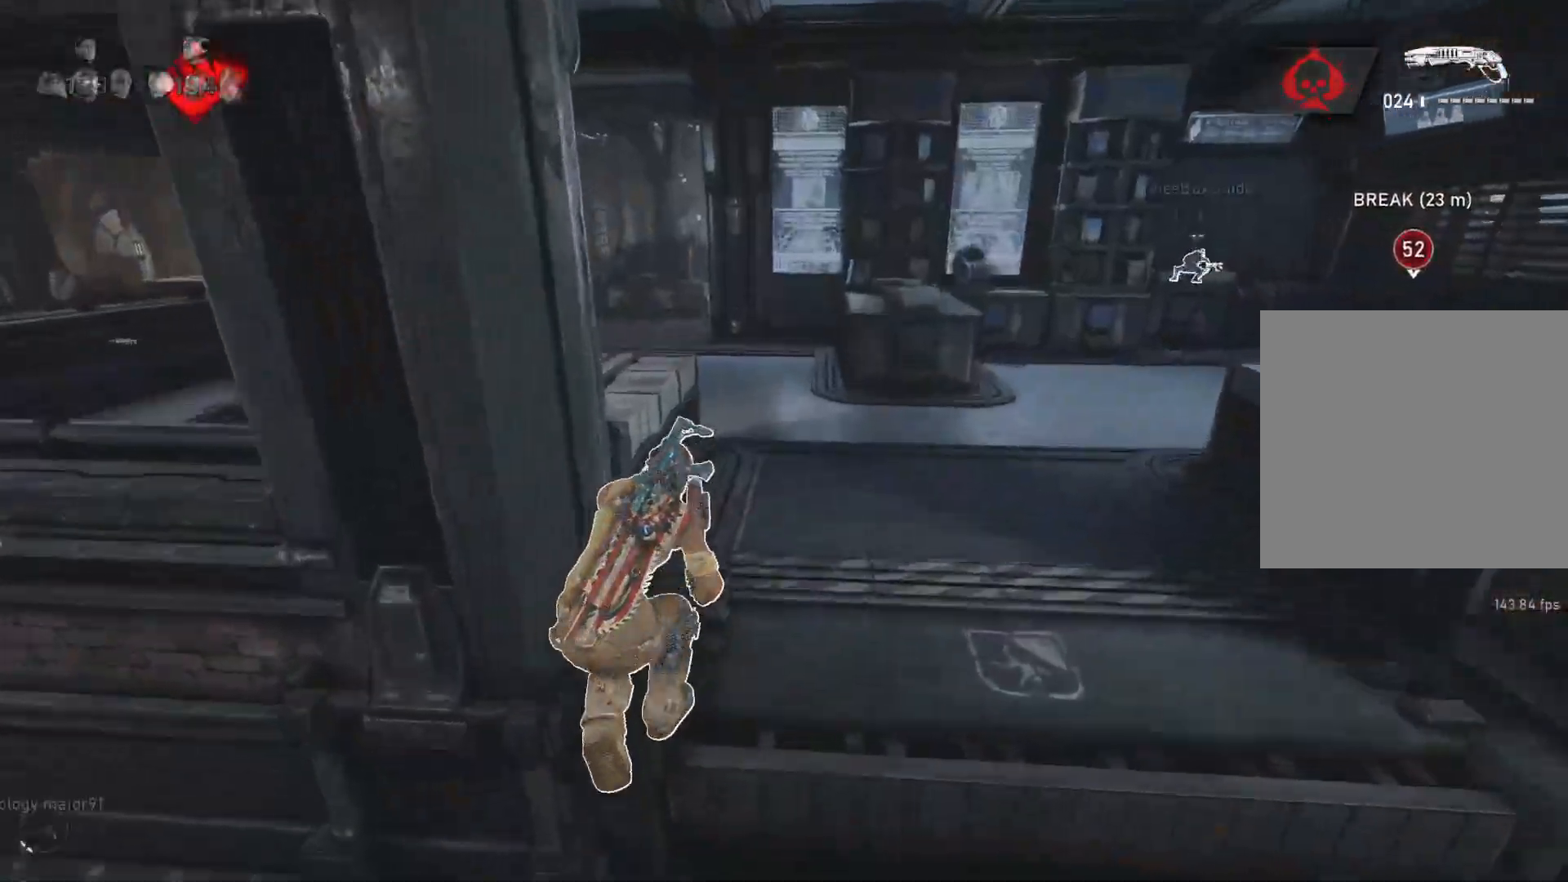
{"buttons": ["A", "L1"], "left_stick": "center", "right_stick": "center", "events": [[250, "A", "up"], [350, "left_stick", "up-left"], [383, "A", "down"], [467, "left_stick", "center"]]}
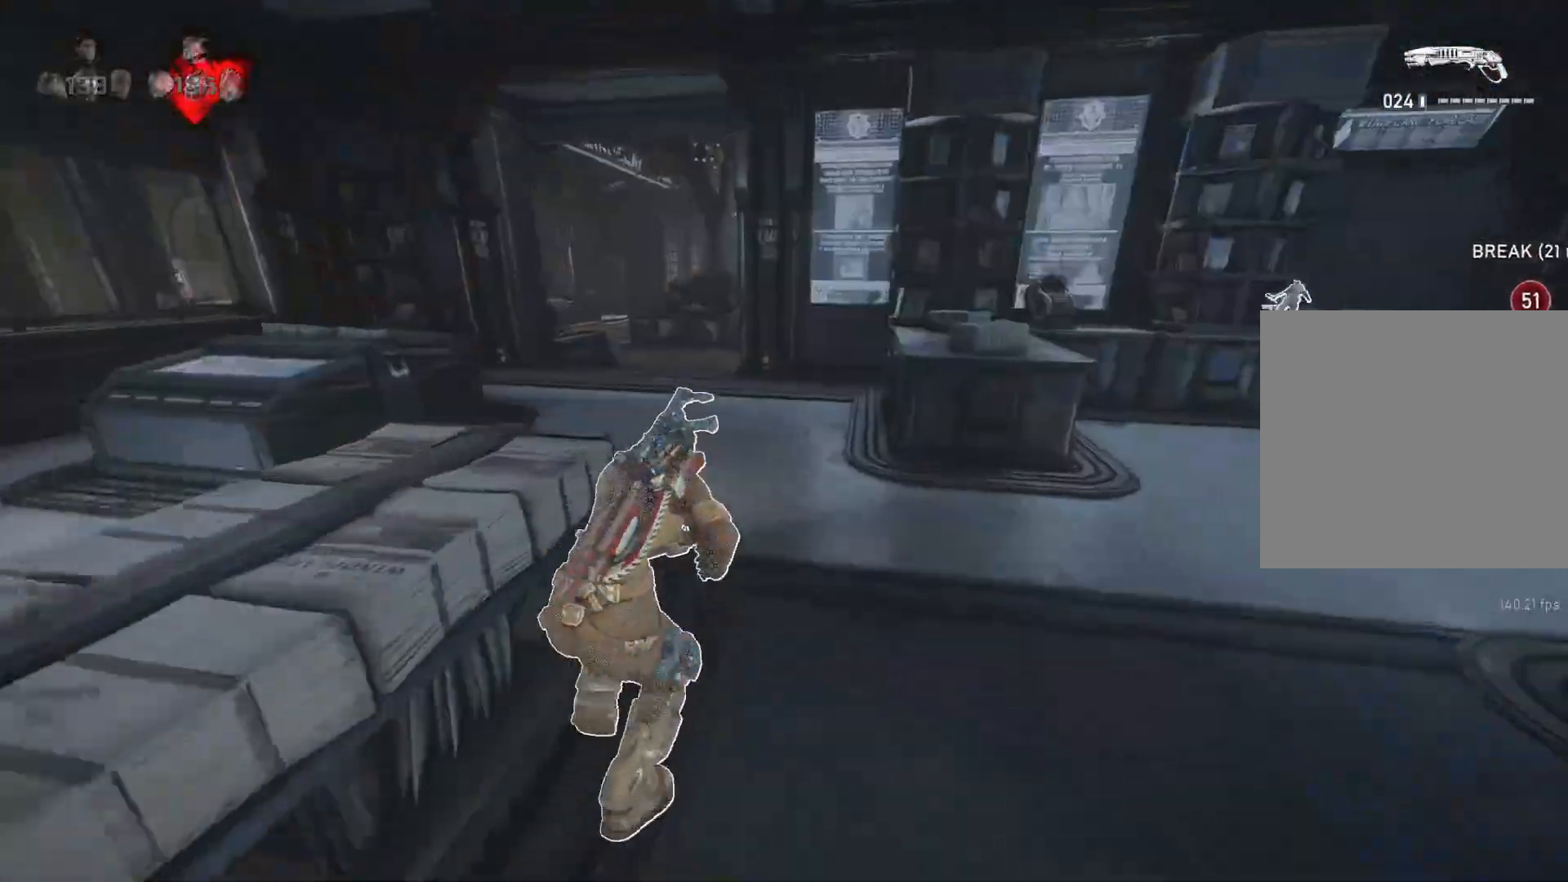
{"buttons": ["A", "L1"], "left_stick": "up", "right_stick": "center", "events": [[333, "left_stick", "up-left"], [483, "left_stick", "up"]]}
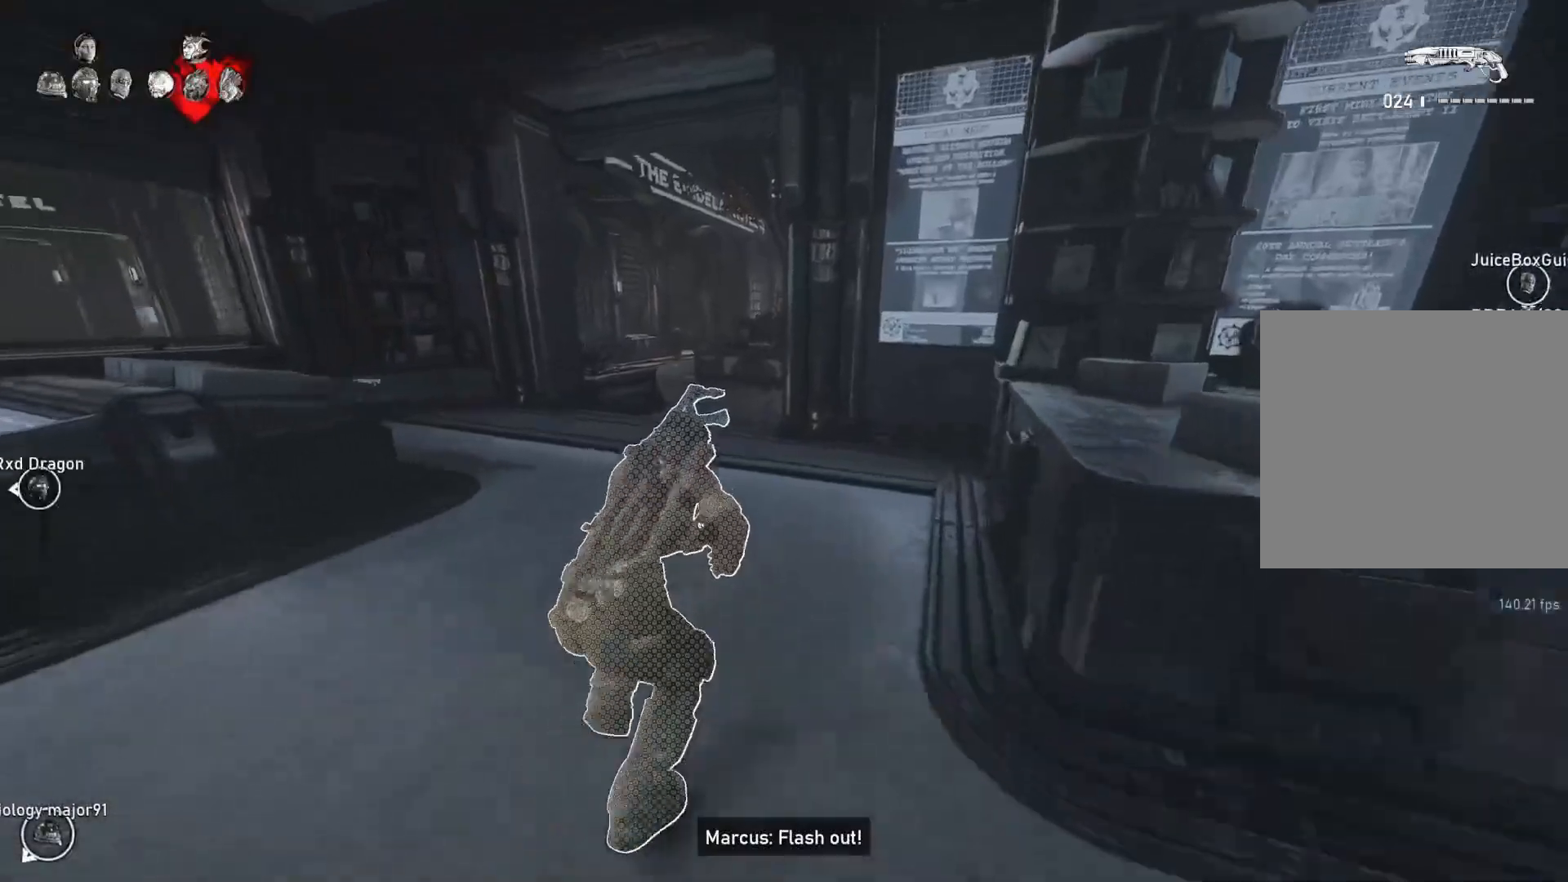
{"buttons": [], "left_stick": "up", "right_stick": "down", "events": [[167, "A", "up"], [167, "L1", "up"], [217, "L1", "down"], [283, "right_stick", "down-right"], [300, "L1", "up"], [383, "right_stick", "down"]]}
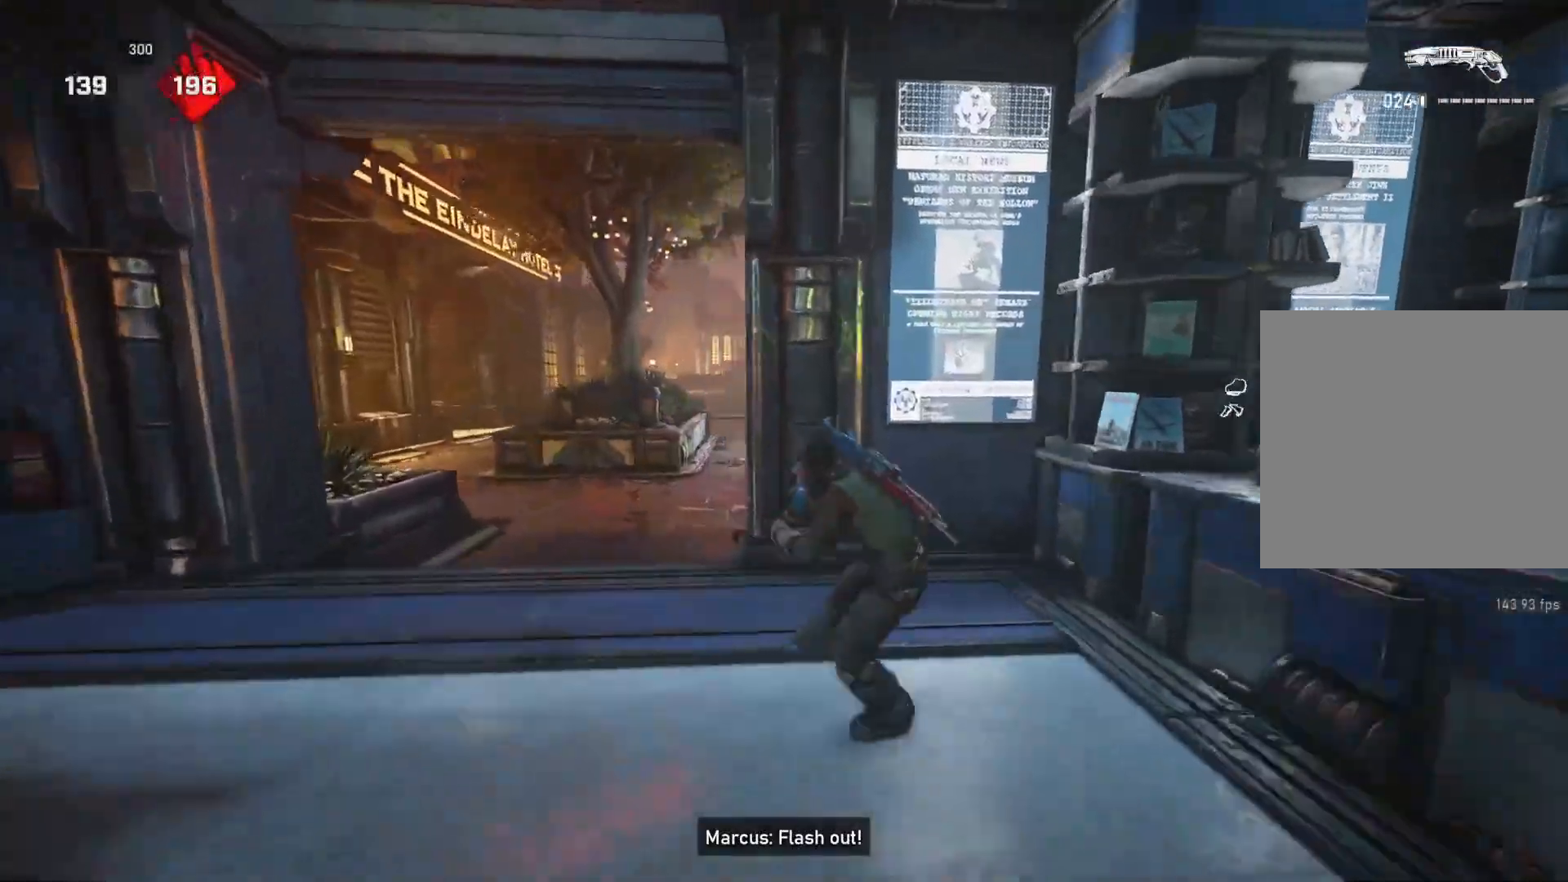
{"buttons": ["L1"], "left_stick": "up", "right_stick": "down-right", "events": [[117, "L1", "down"], [367, "right_stick", "center"], [417, "right_stick", "down-right"]]}
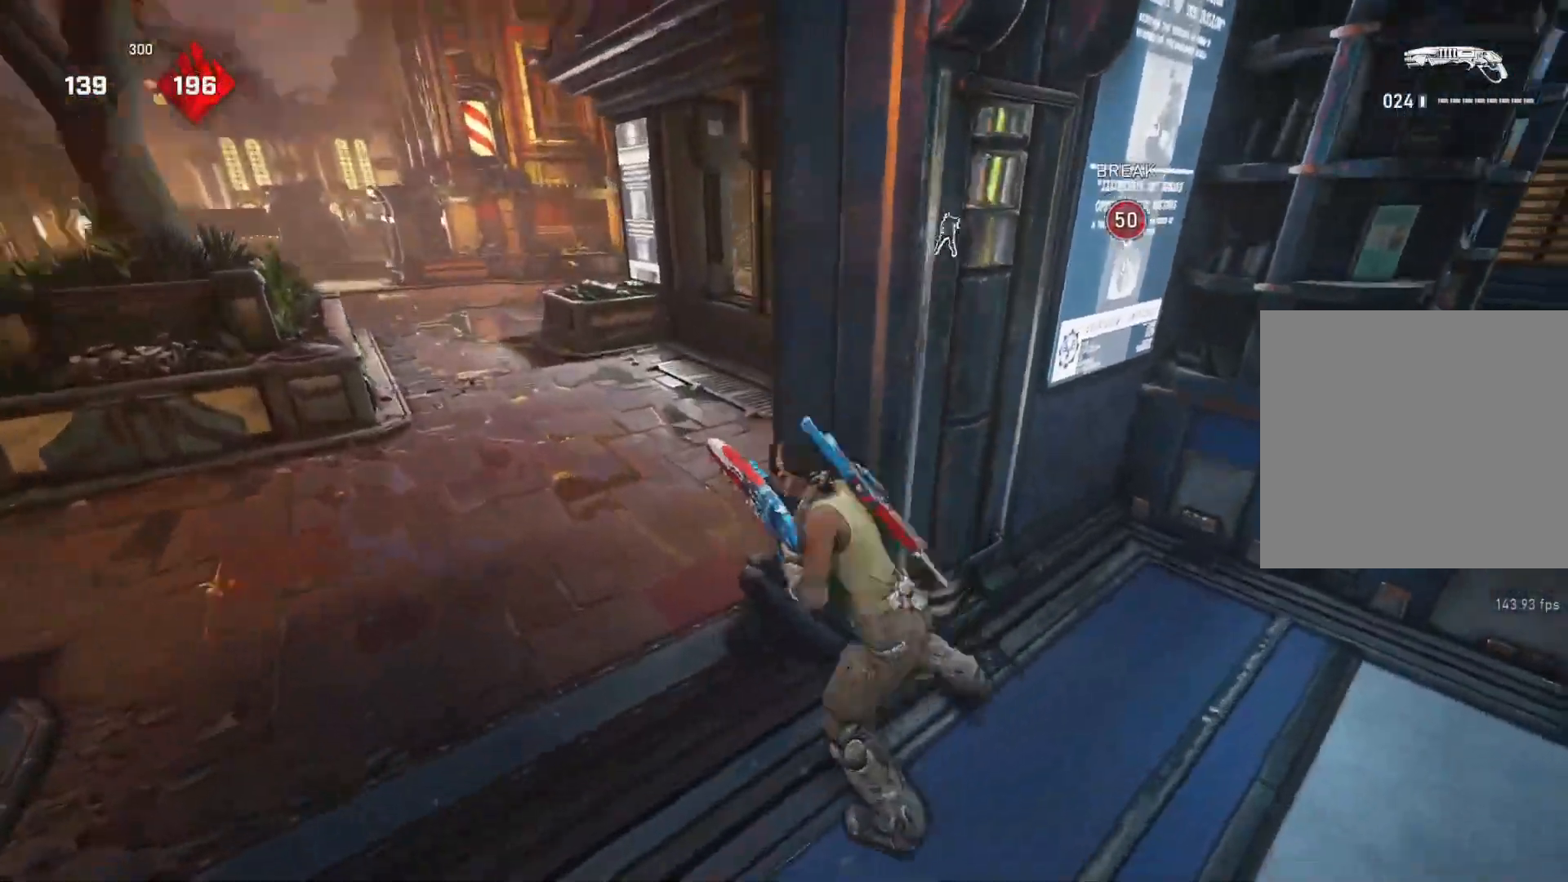
{"buttons": ["A", "L1"], "left_stick": "up-right", "right_stick": "center", "events": [[67, "right_stick", "center"], [167, "A", "down"], [483, "left_stick", "up-right"]]}
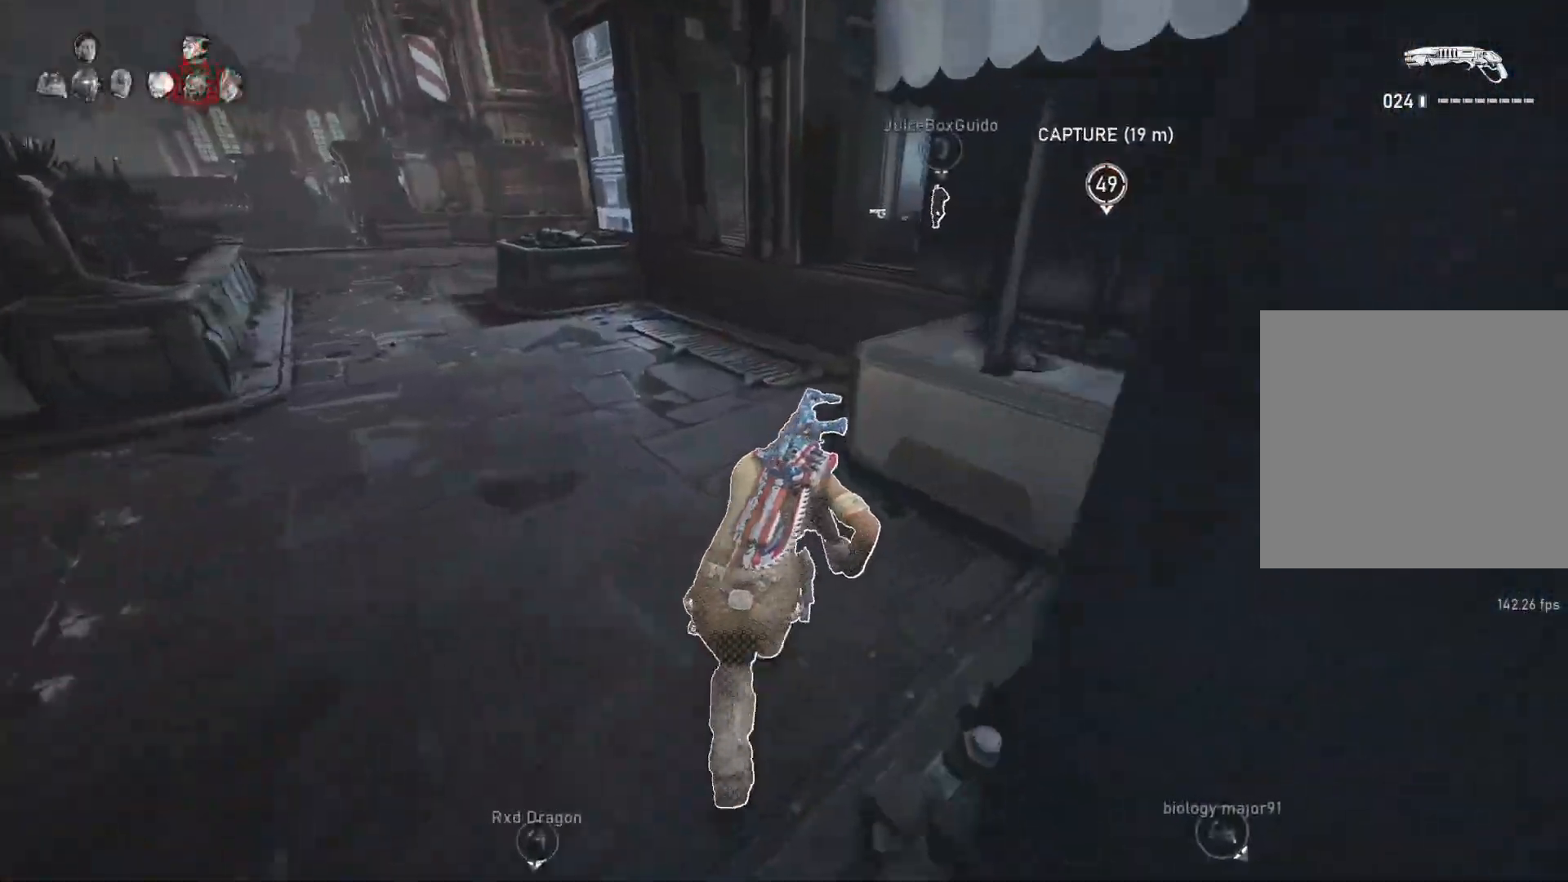
{"buttons": ["B", "L1"], "left_stick": "up-right", "right_stick": "center", "events": [[450, "B", "down"], [500, "A", "up"]]}
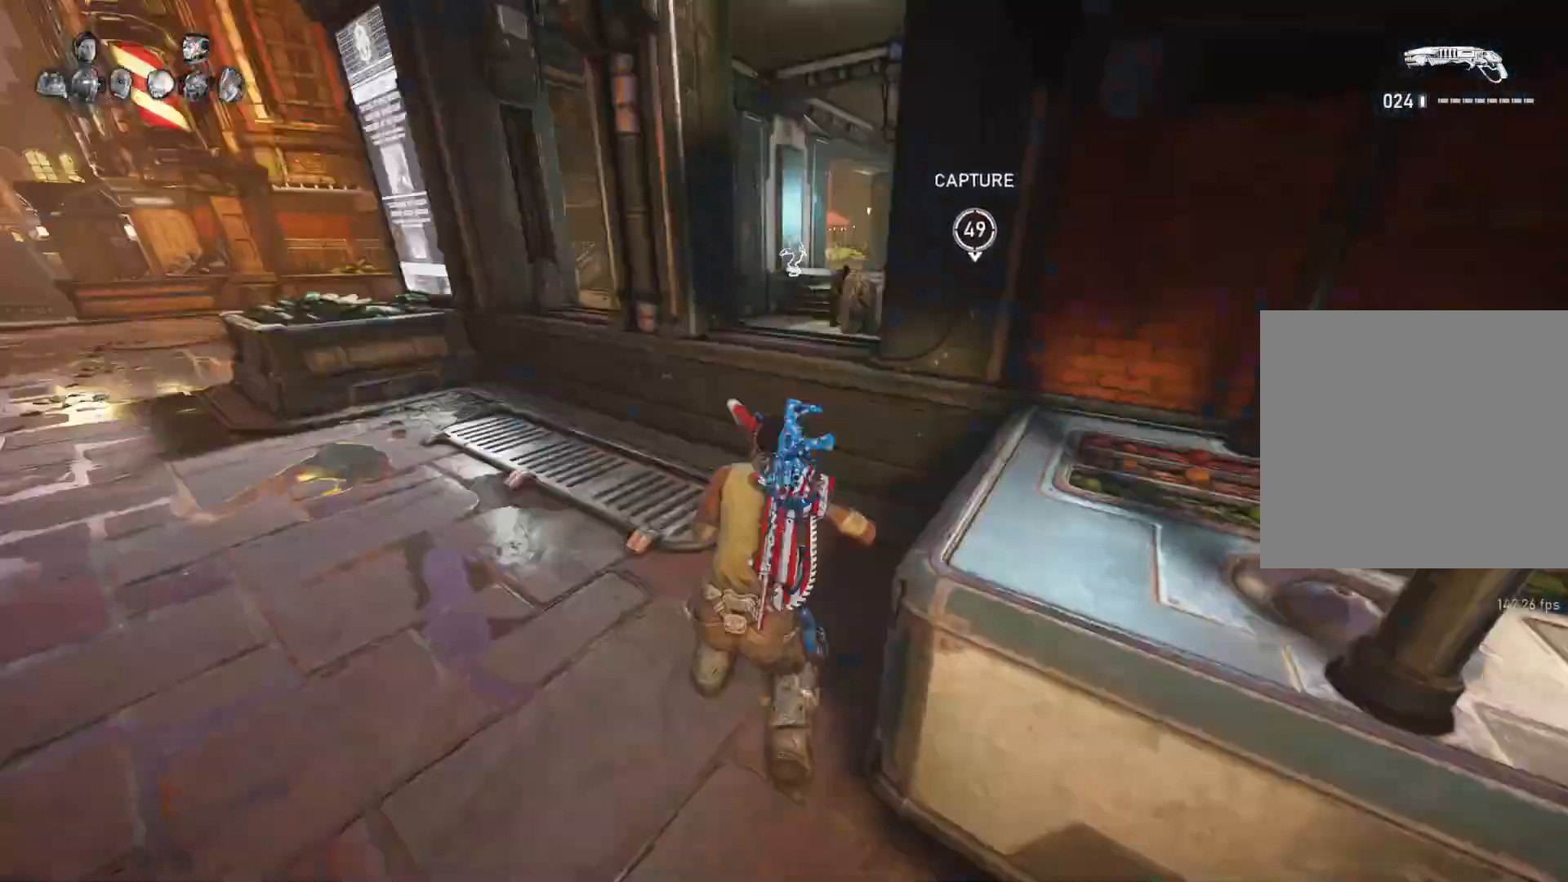
{"buttons": [], "left_stick": "up-right", "right_stick": "center", "events": [[50, "B", "up"], [333, "L1", "up"], [350, "right_stick", "right"], [467, "right_stick", "center"]]}
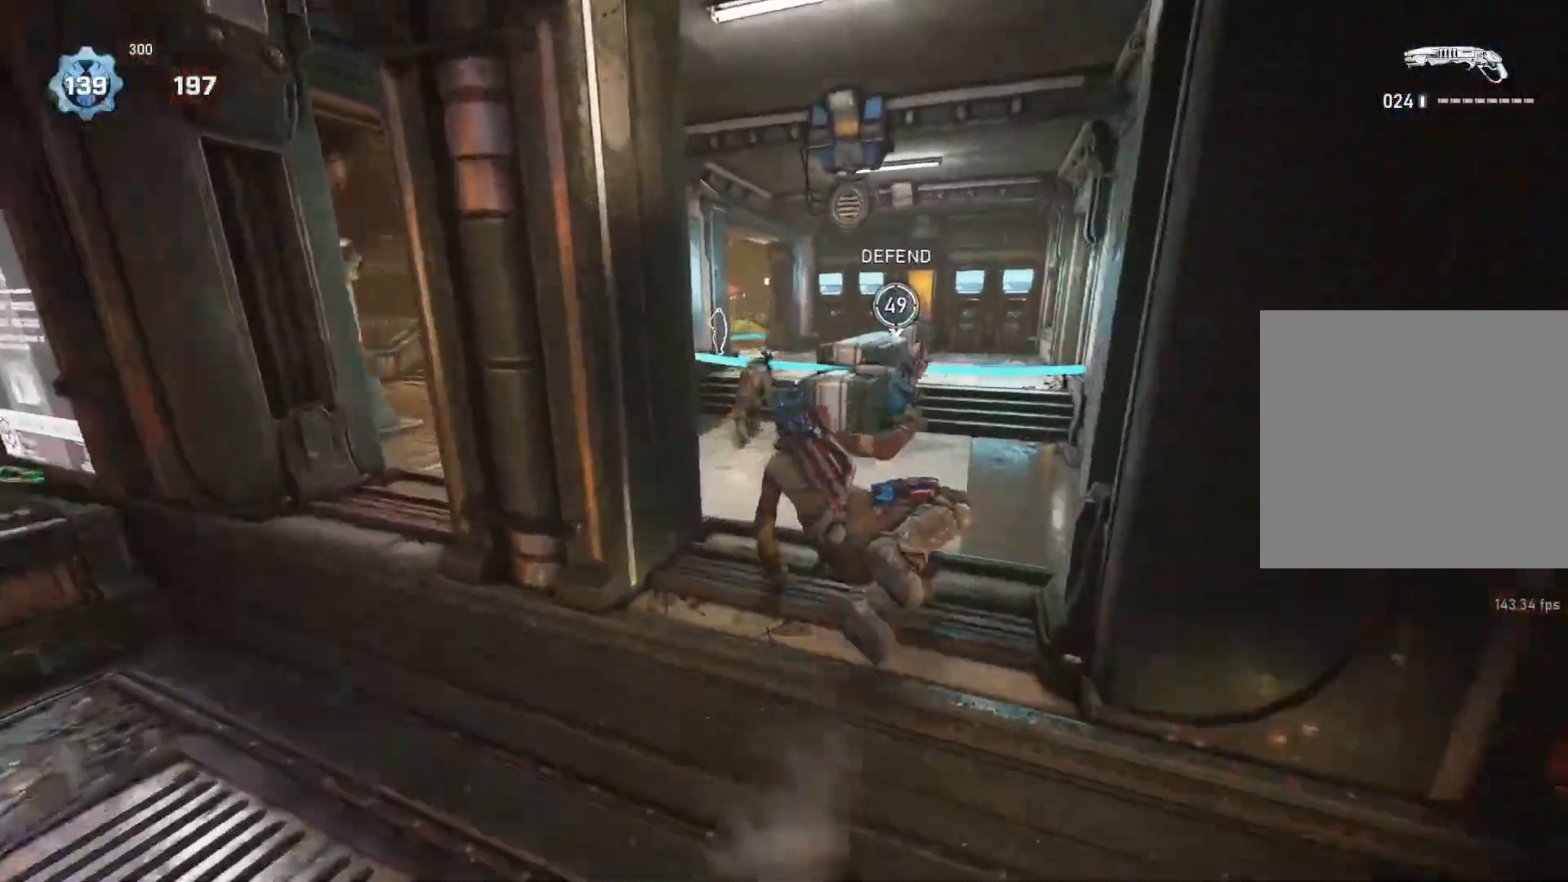
{"buttons": ["L1"], "left_stick": "up-right", "right_stick": "center", "events": [[133, "L1", "down"]]}
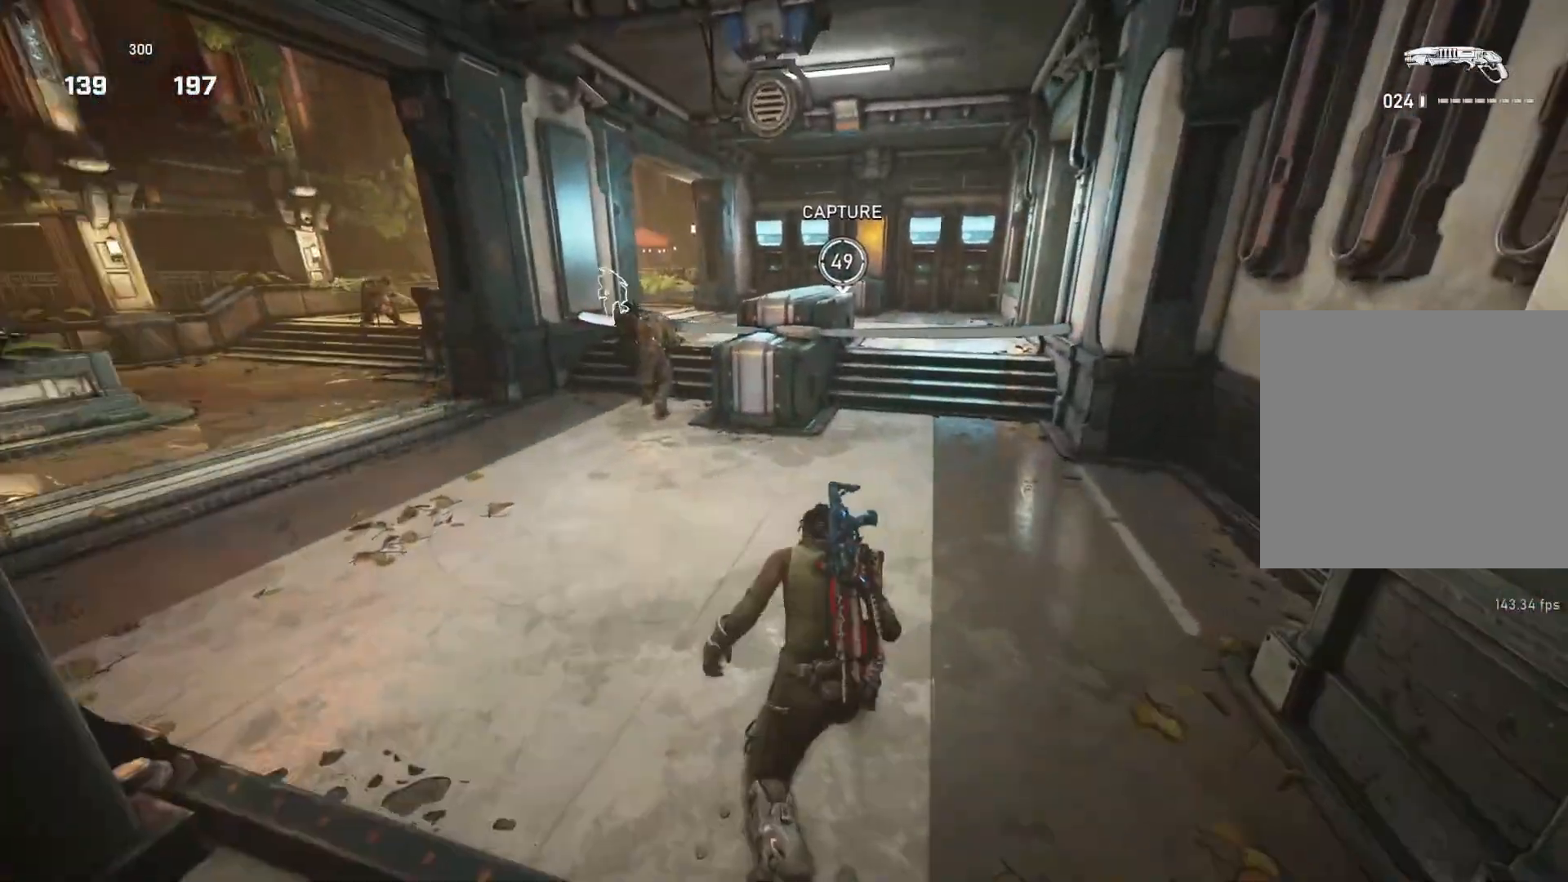
{"buttons": ["L1"], "left_stick": "up", "right_stick": "center", "events": [[100, "left_stick", "up"], [217, "right_stick", "down"], [417, "right_stick", "center"], [433, "L1", "up"], [483, "L1", "down"]]}